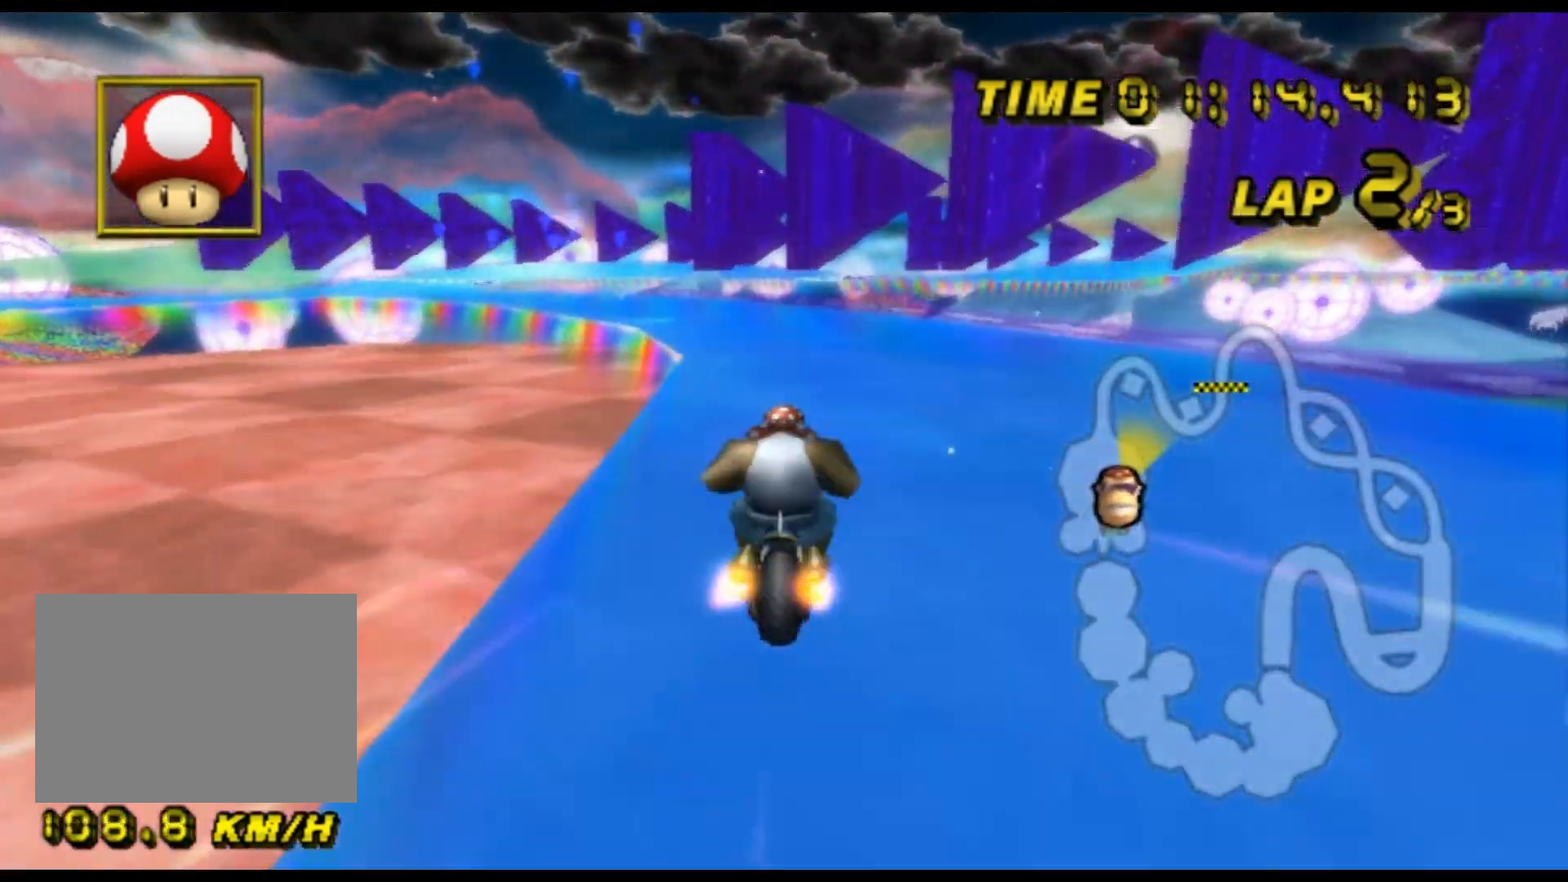
Gameplay with a controller (Nintendo layout); each line is a JSON object with the inputs held at the frame after it. "events" lists button and stick changes between this image and that frame as [ms after this image, input, new state], when the widget could be followed in between. Not read: B L3 R3 X Y Z.
{"buttons": ["A"], "left_stick": "left", "events": [[400, "R1", "up"], [433, "DPAD_UP", "down"], [467, "DPAD_UP", "up"]]}
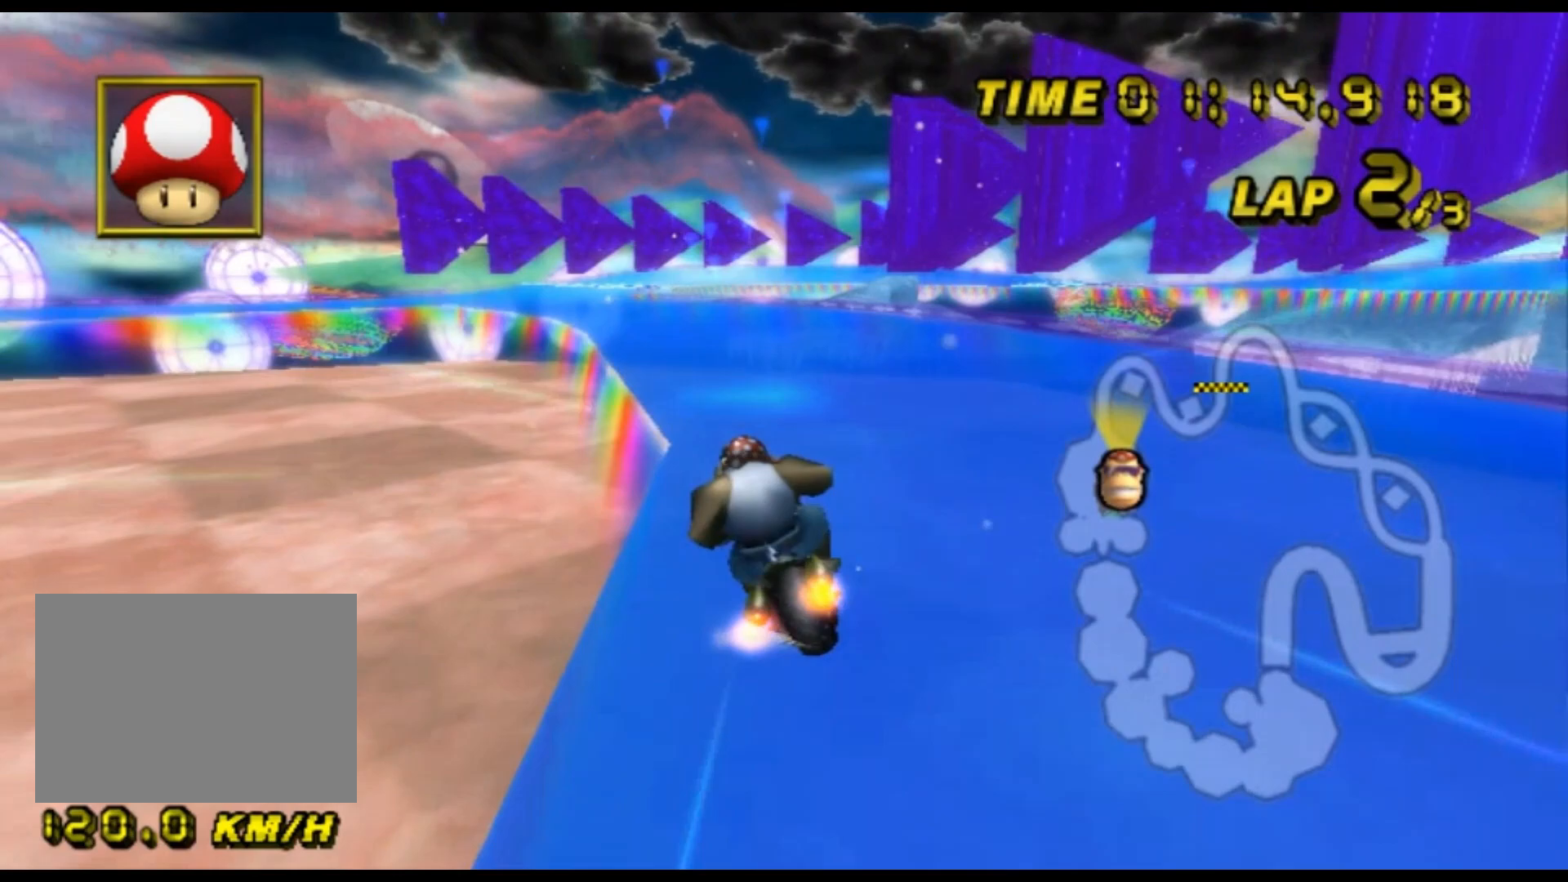
{"buttons": ["A"], "left_stick": "center", "events": [[33, "DPAD_DOWN", "down"], [33, "left_stick", "center"], [67, "DPAD_DOWN", "up"]]}
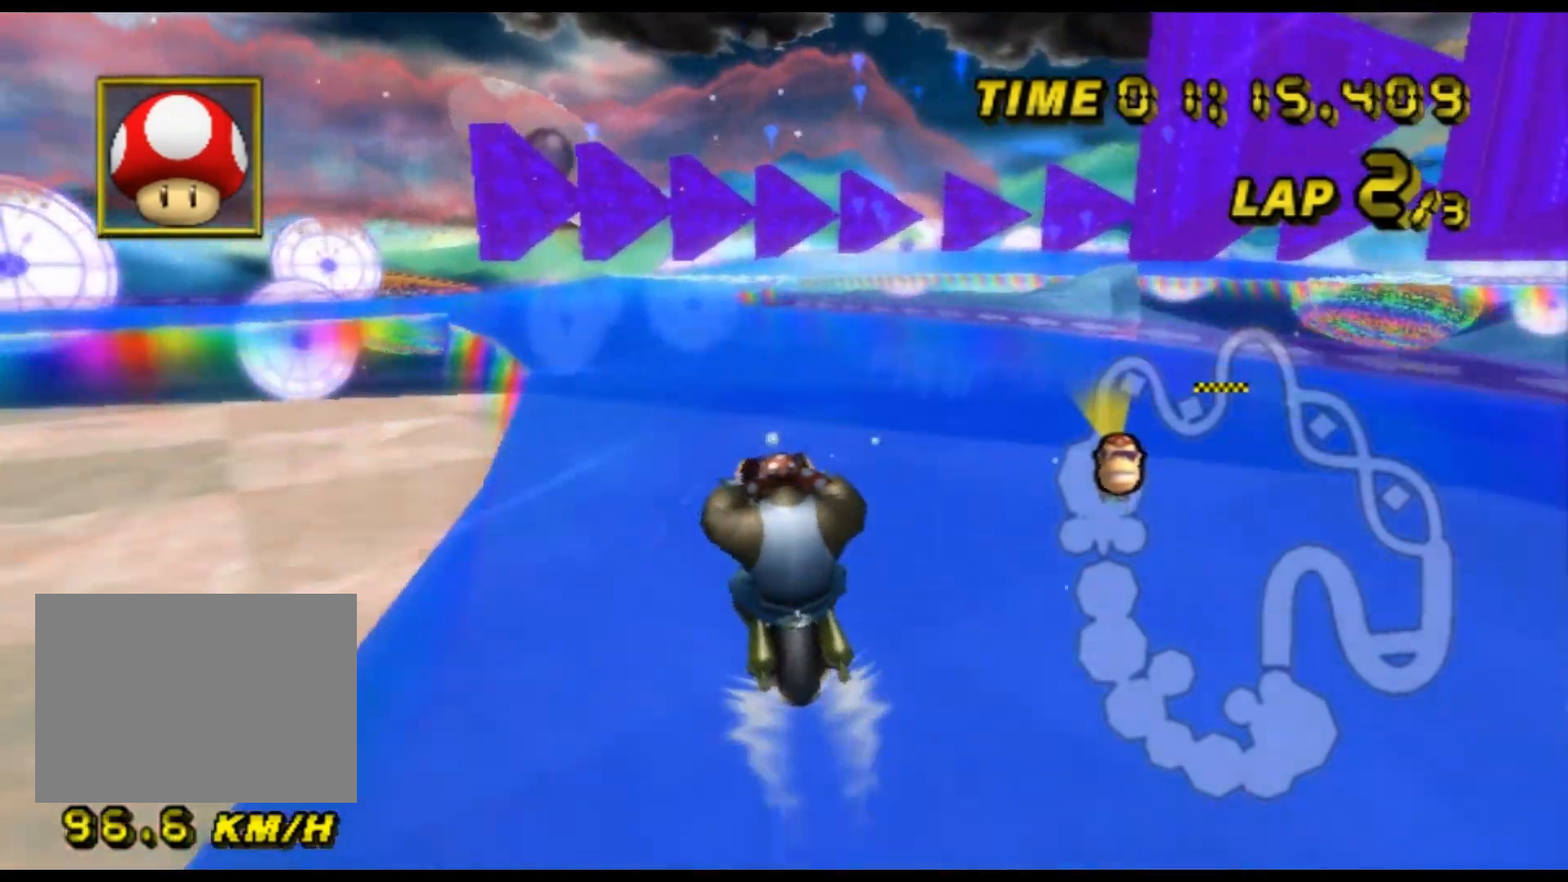
{"buttons": ["A"], "left_stick": "center", "events": []}
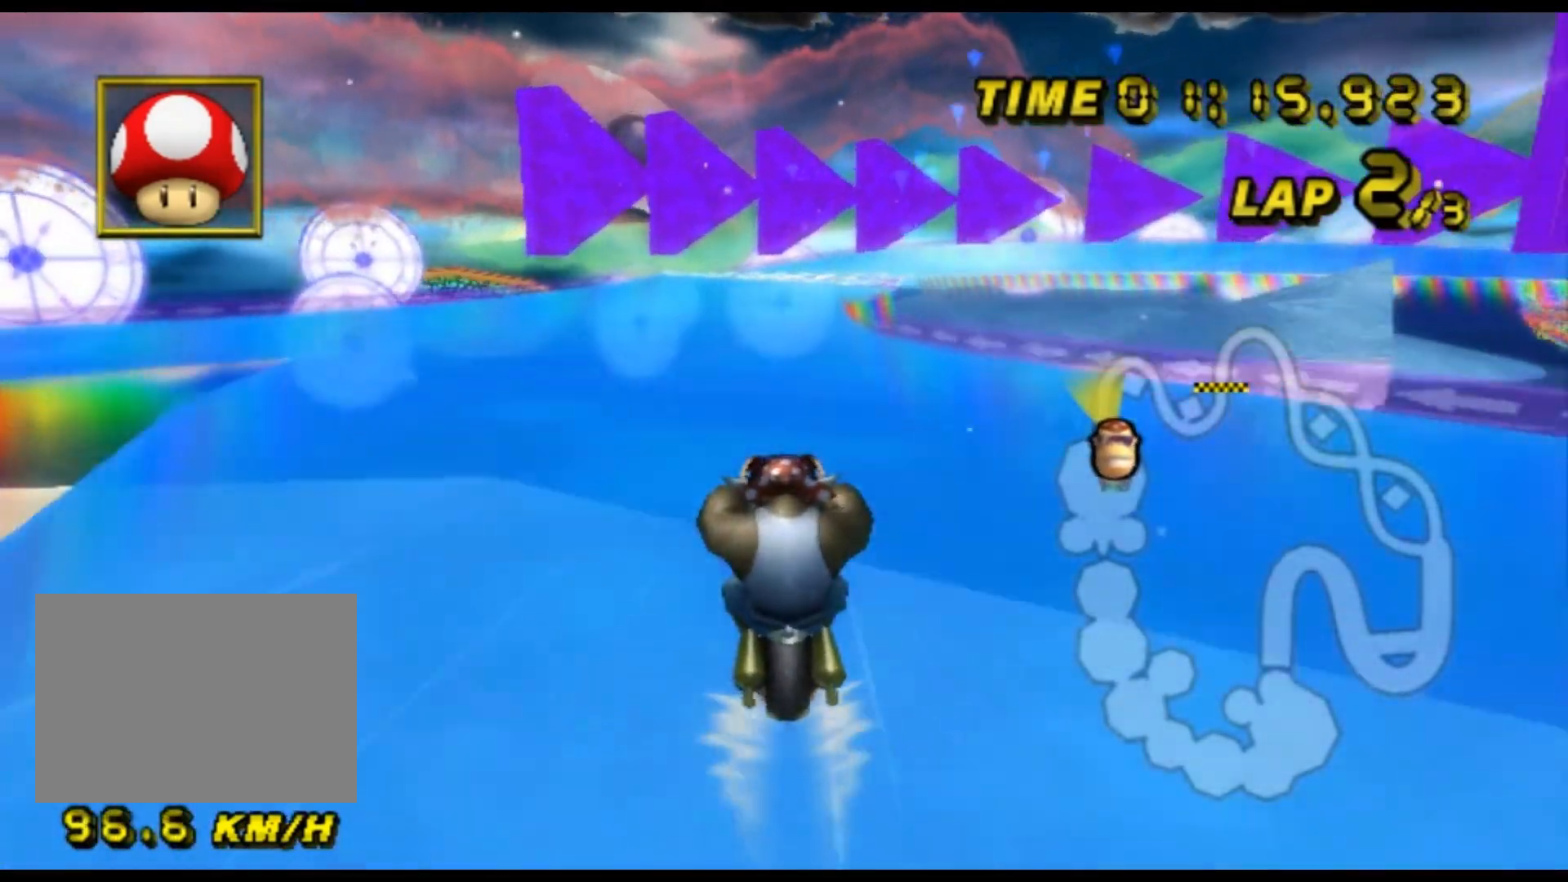
{"buttons": ["A"], "left_stick": "center", "events": []}
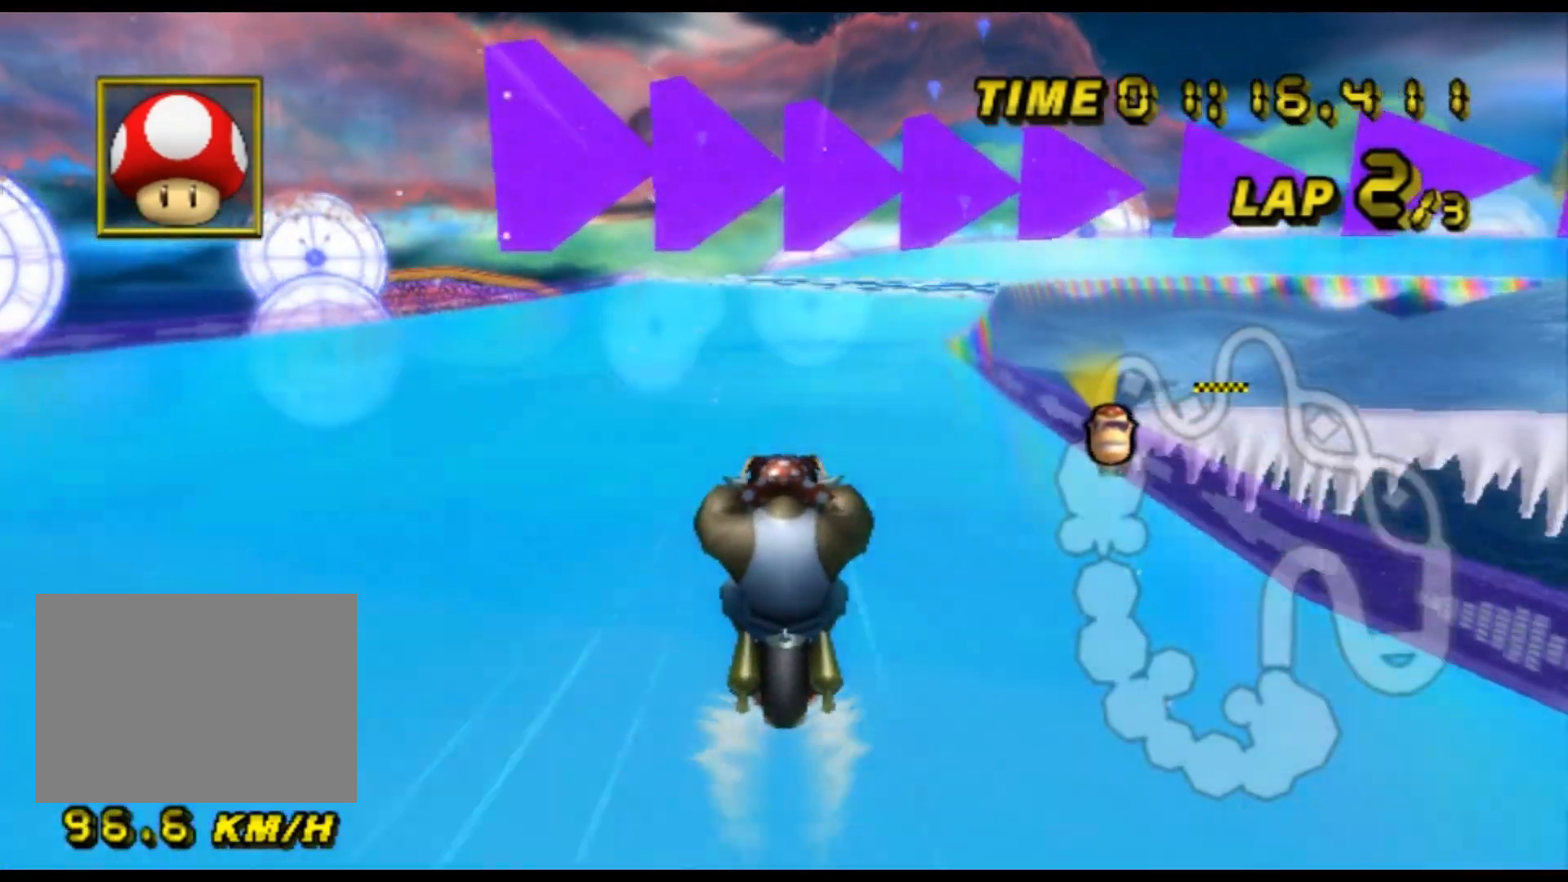
{"buttons": ["A", "R1"], "left_stick": "right", "events": [[233, "R1", "down"], [400, "left_stick", "up-right"], [467, "left_stick", "right"]]}
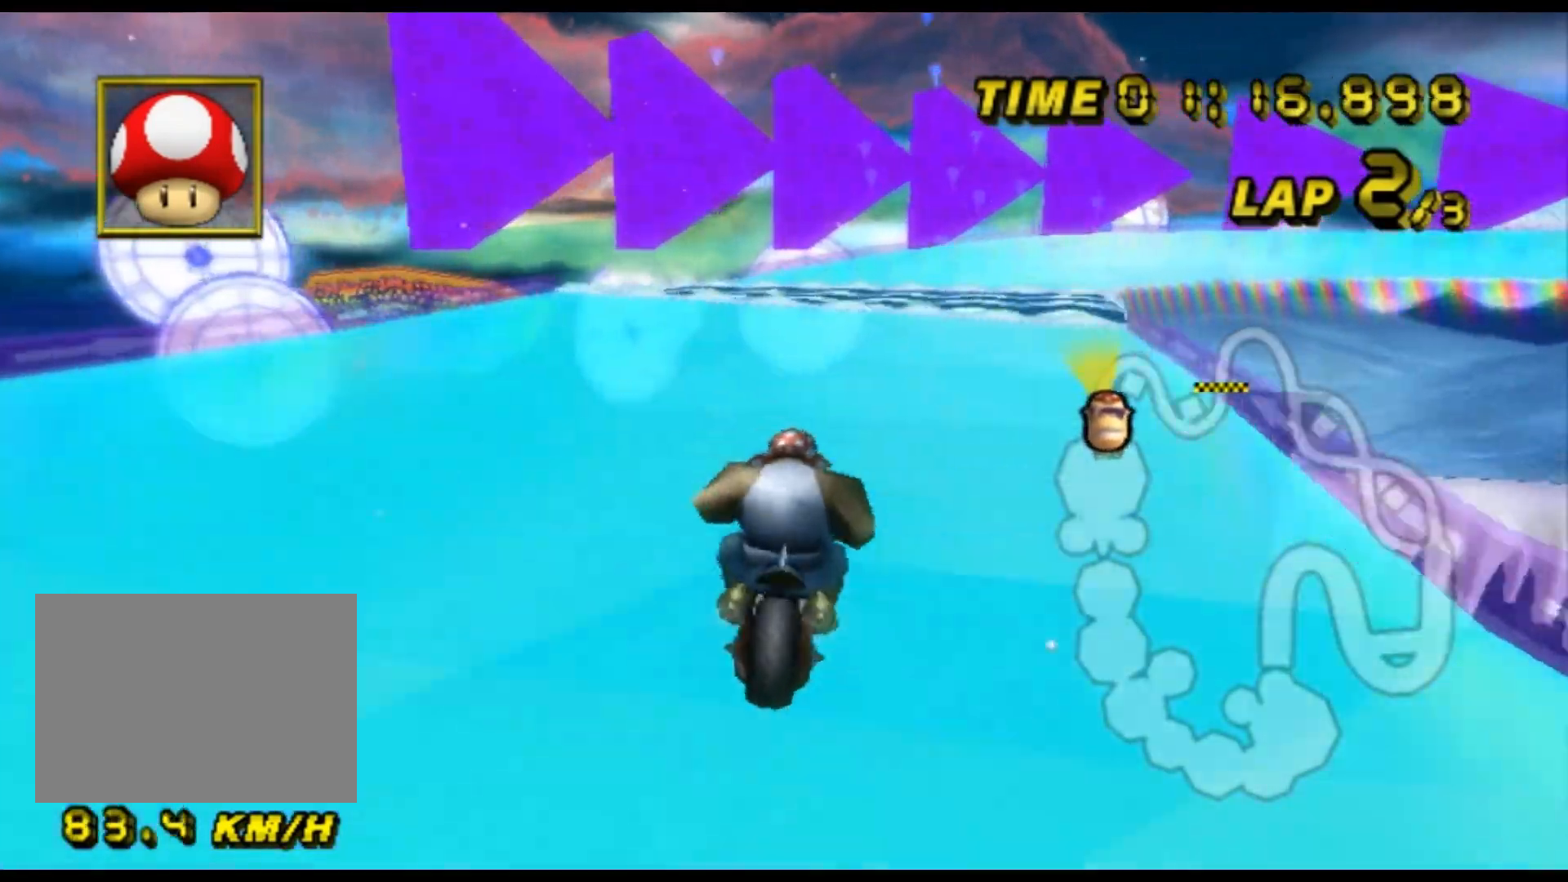
{"buttons": ["A", "R1"], "left_stick": "right", "events": [[233, "left_stick", "center"], [300, "left_stick", "right"]]}
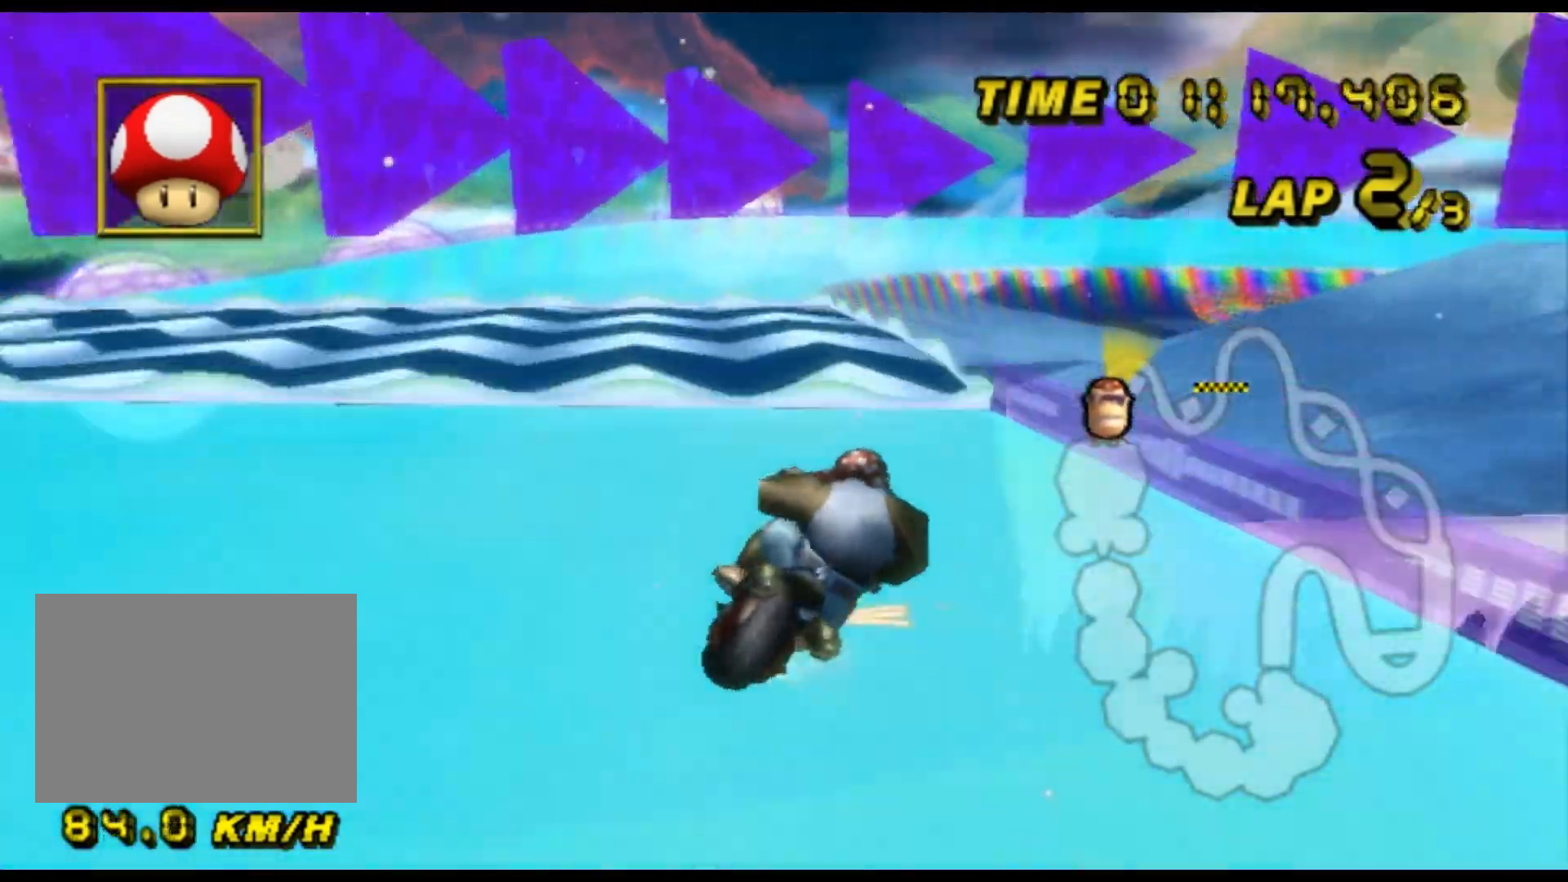
{"buttons": ["A", "R1"], "left_stick": "right", "events": []}
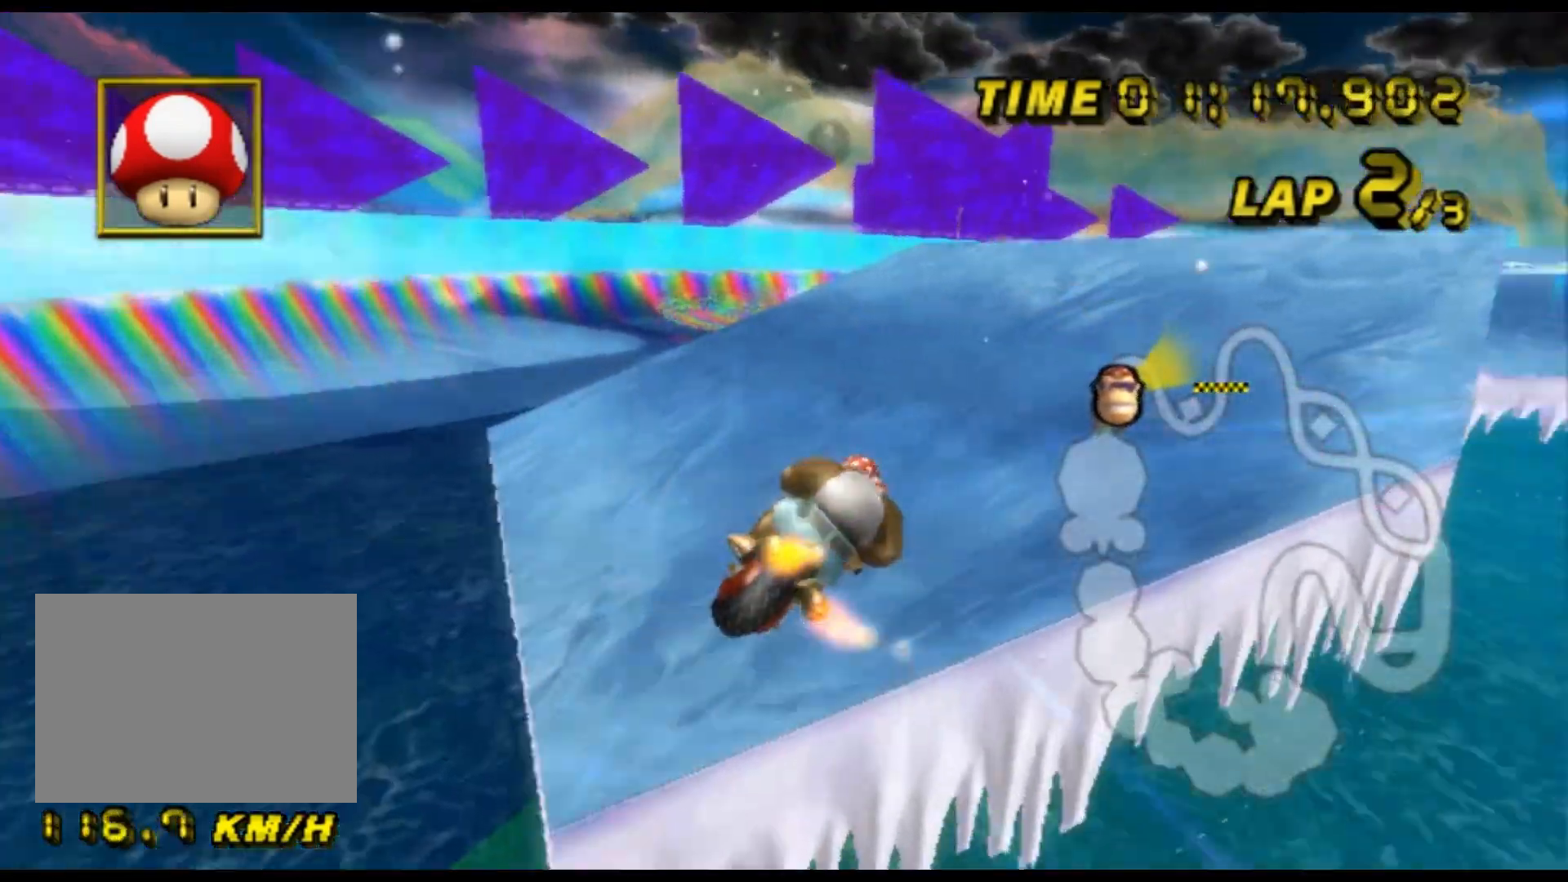
{"buttons": ["A", "R1"], "left_stick": "right", "events": []}
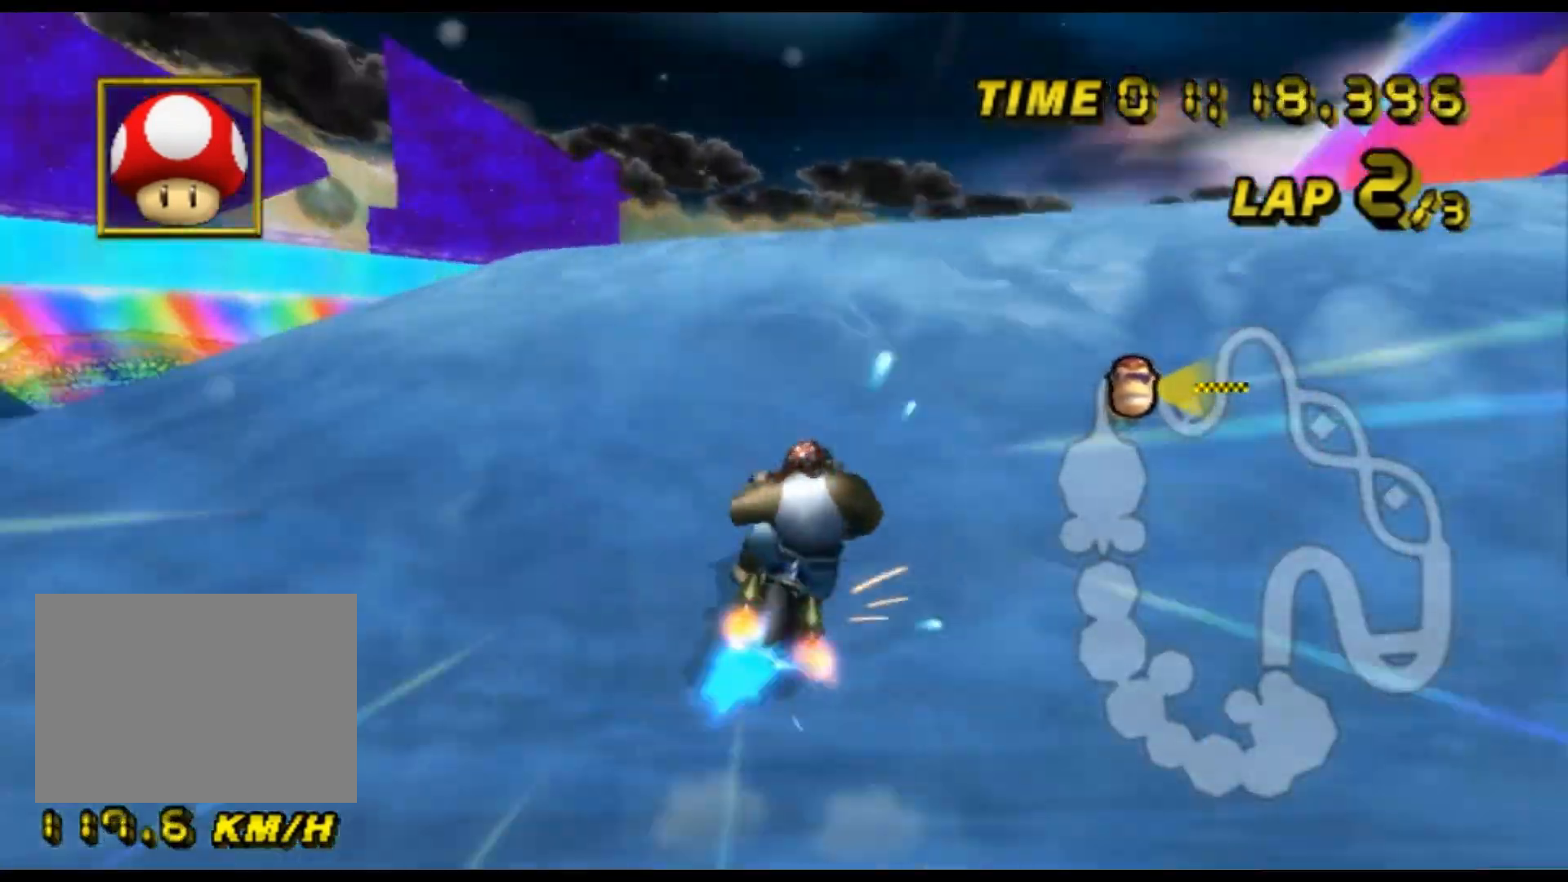
{"buttons": ["A"], "left_stick": "up", "events": [[267, "R1", "up"], [333, "left_stick", "up"]]}
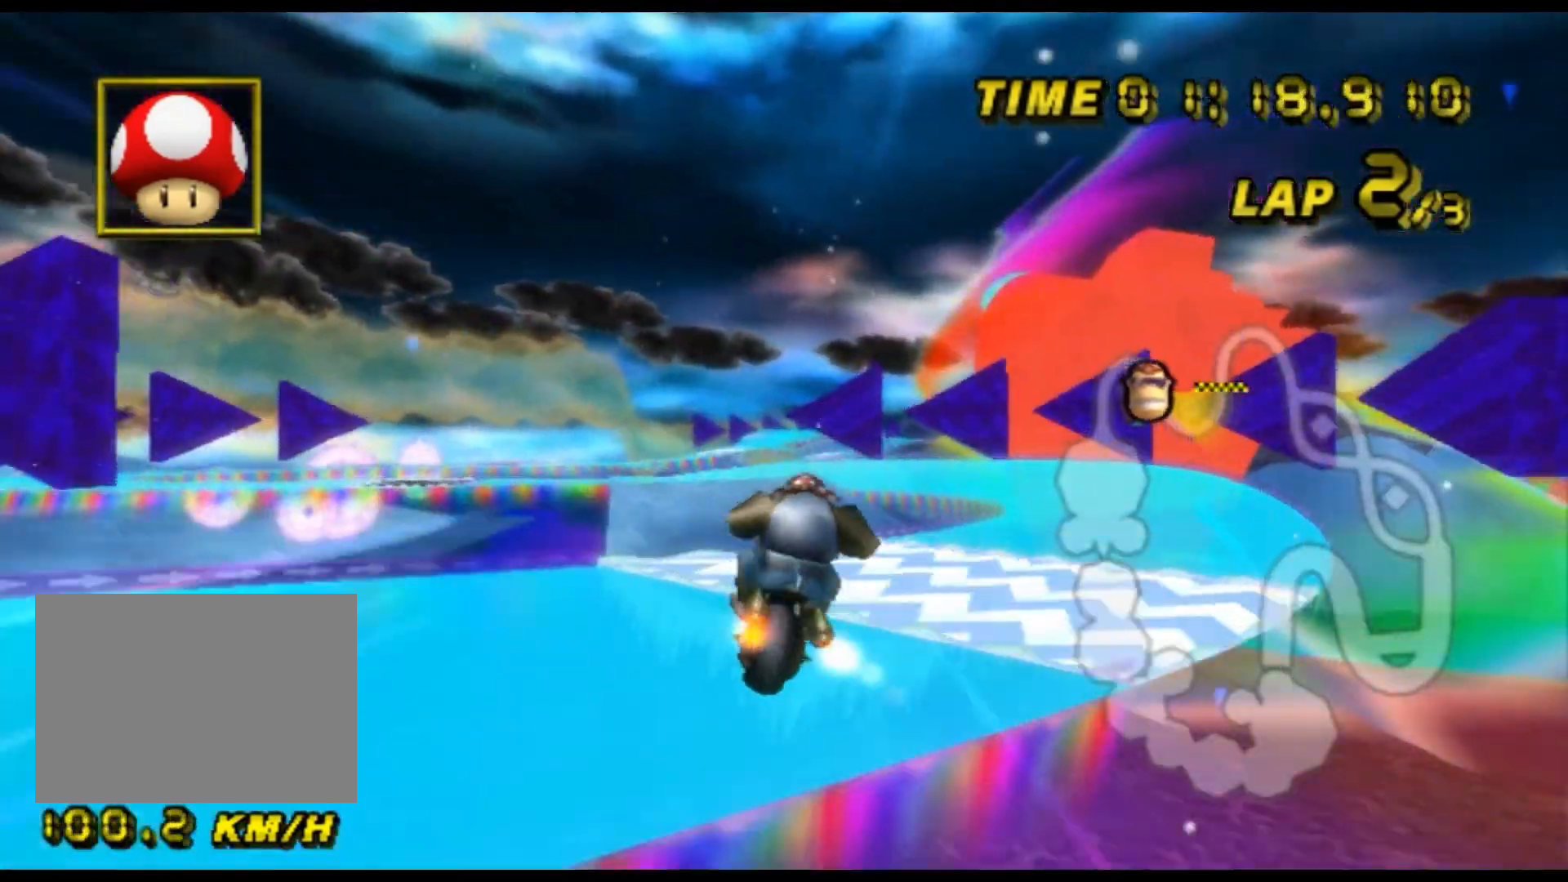
{"buttons": ["A"], "left_stick": "up", "events": []}
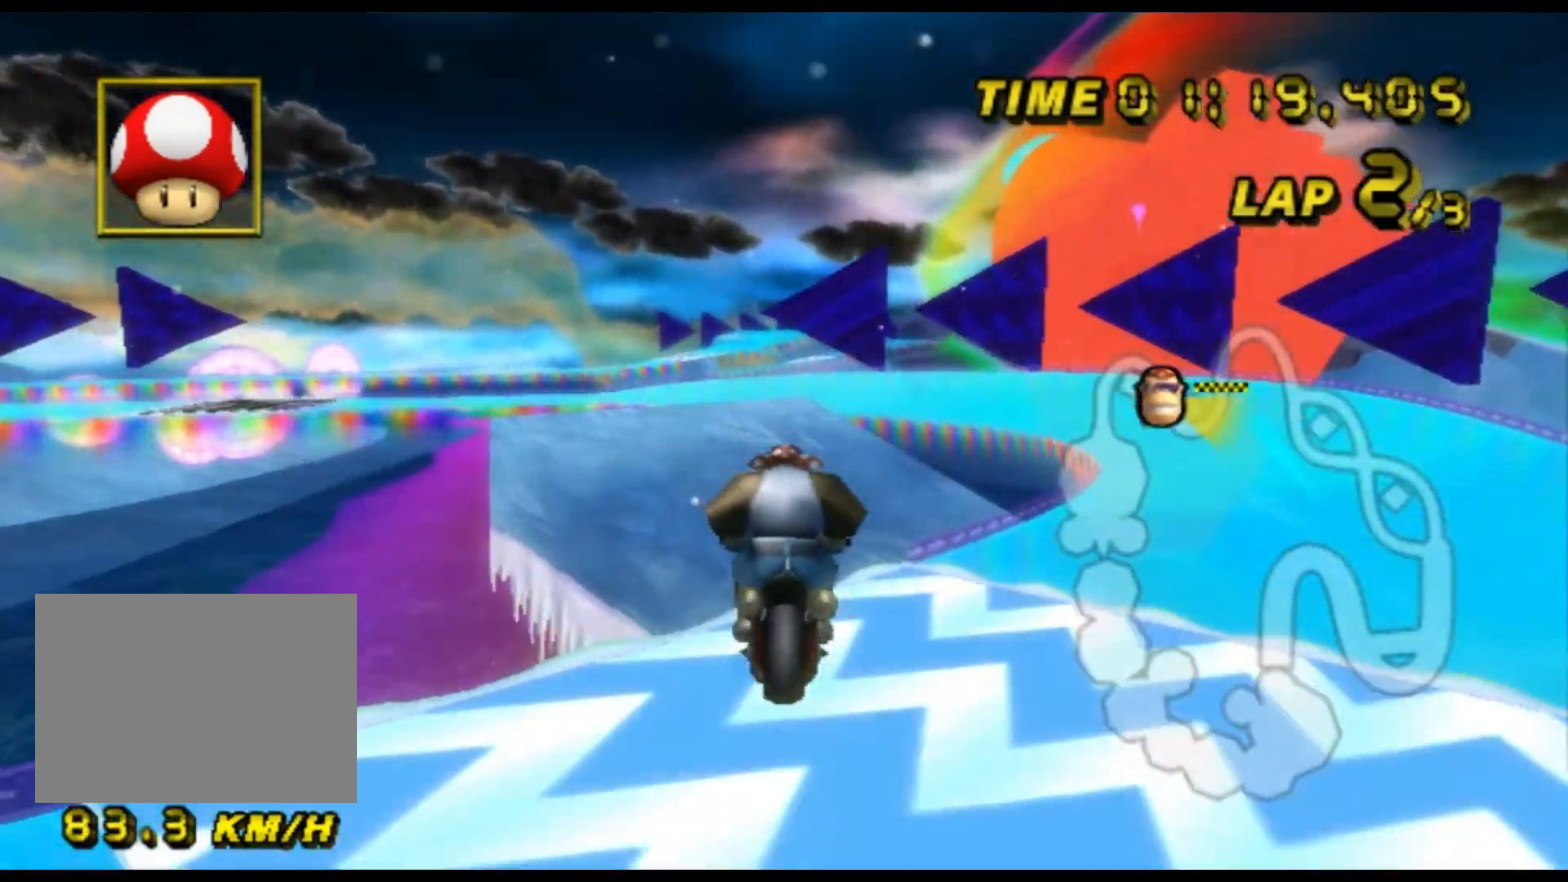
{"buttons": ["A", "R1"], "left_stick": "left", "events": [[100, "R1", "down"], [100, "left_stick", "up-left"], [267, "left_stick", "left"]]}
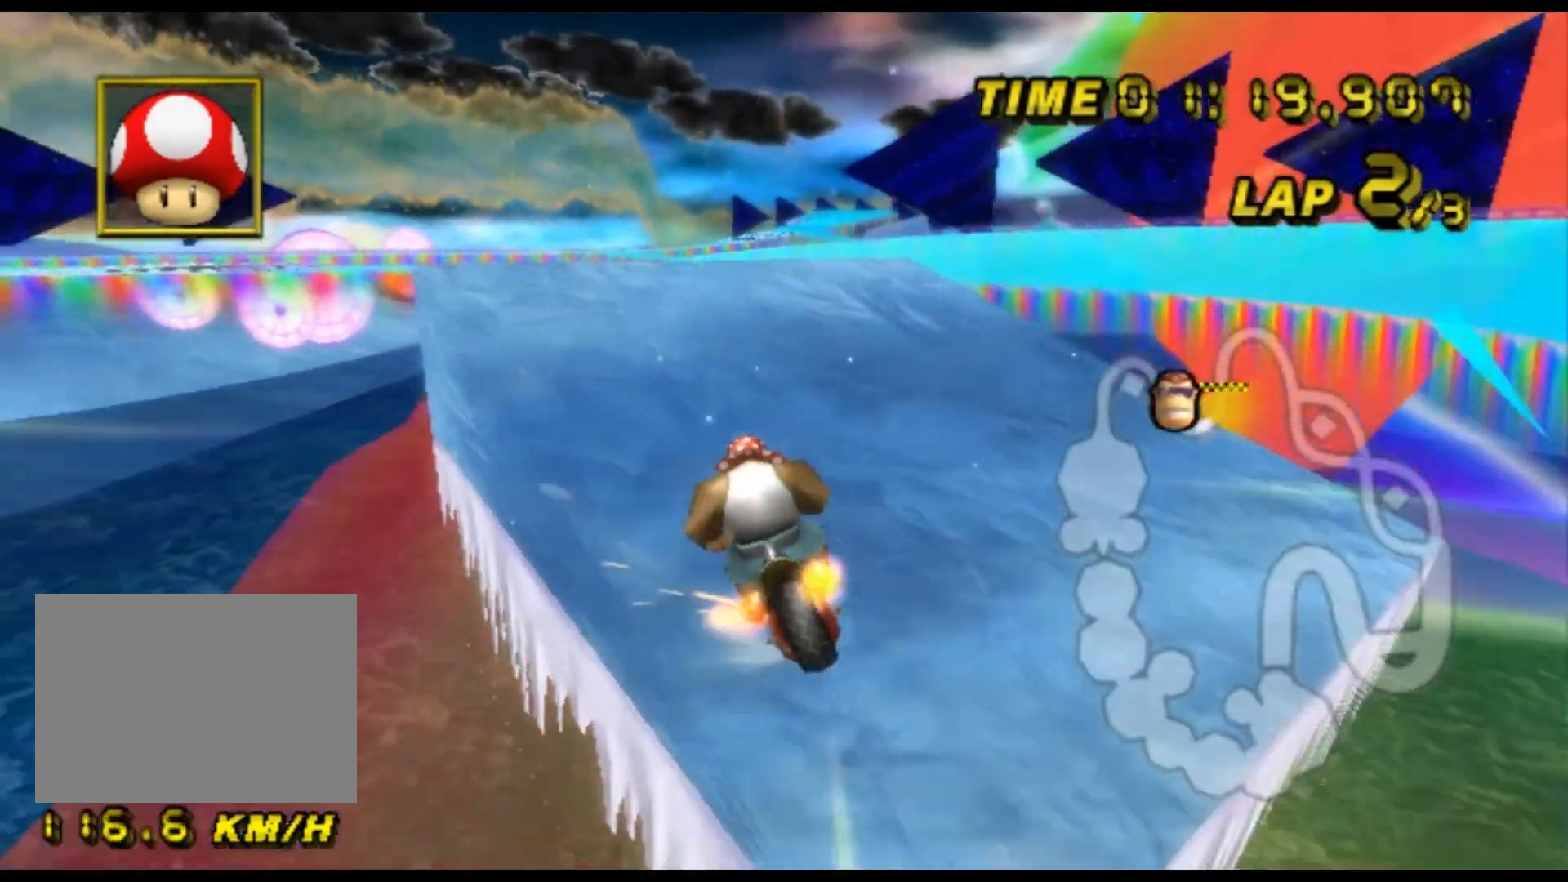
{"buttons": ["A", "R1"], "left_stick": "left", "events": []}
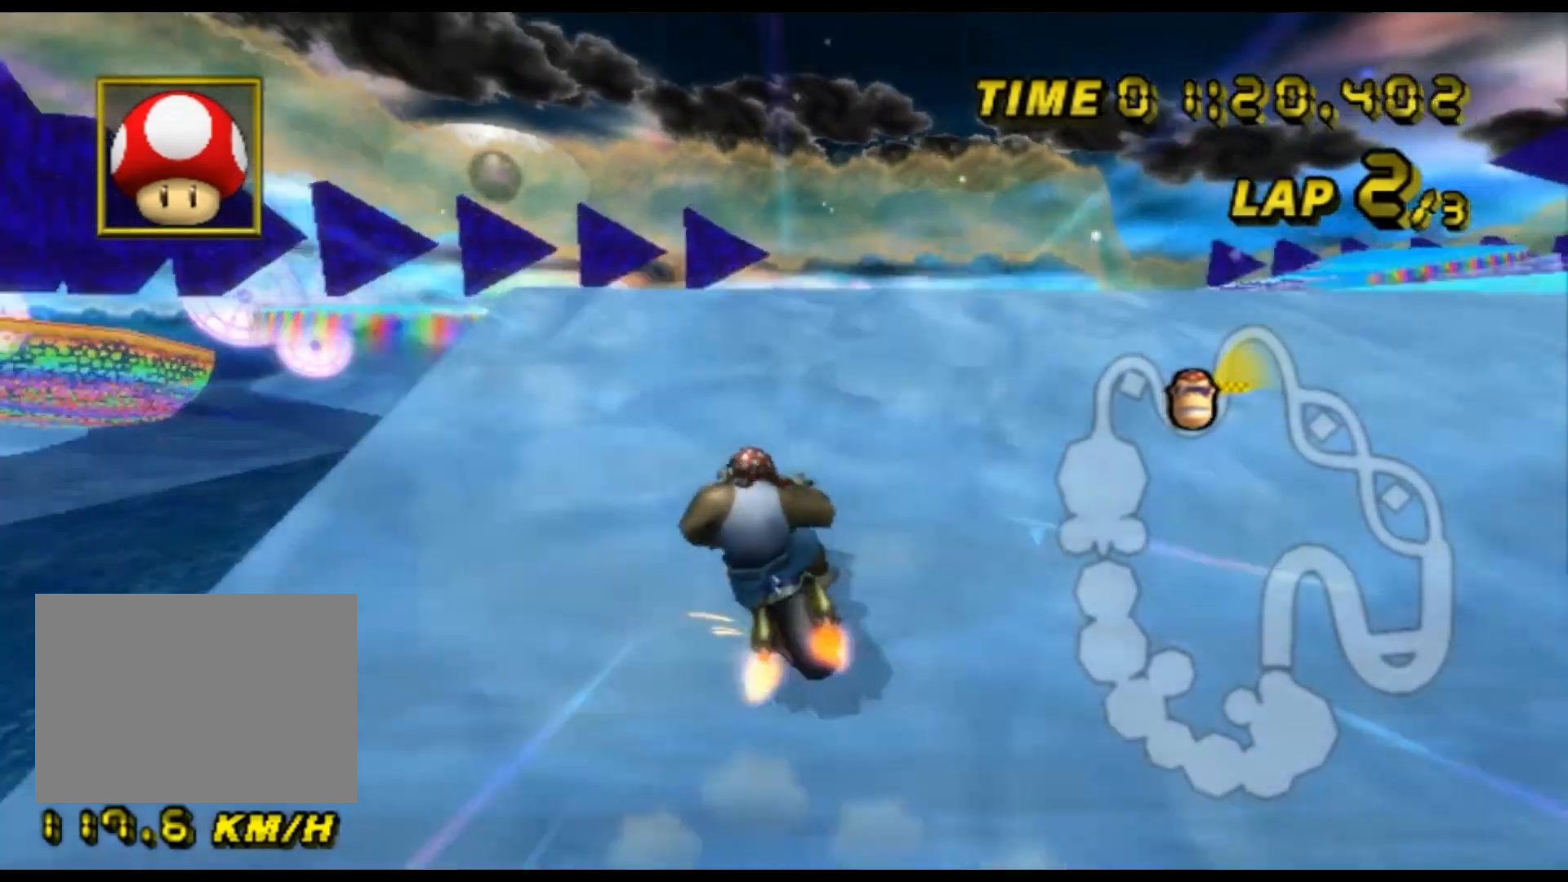
{"buttons": ["A", "R1"], "left_stick": "up-left", "events": [[333, "left_stick", "up"], [433, "left_stick", "up-left"]]}
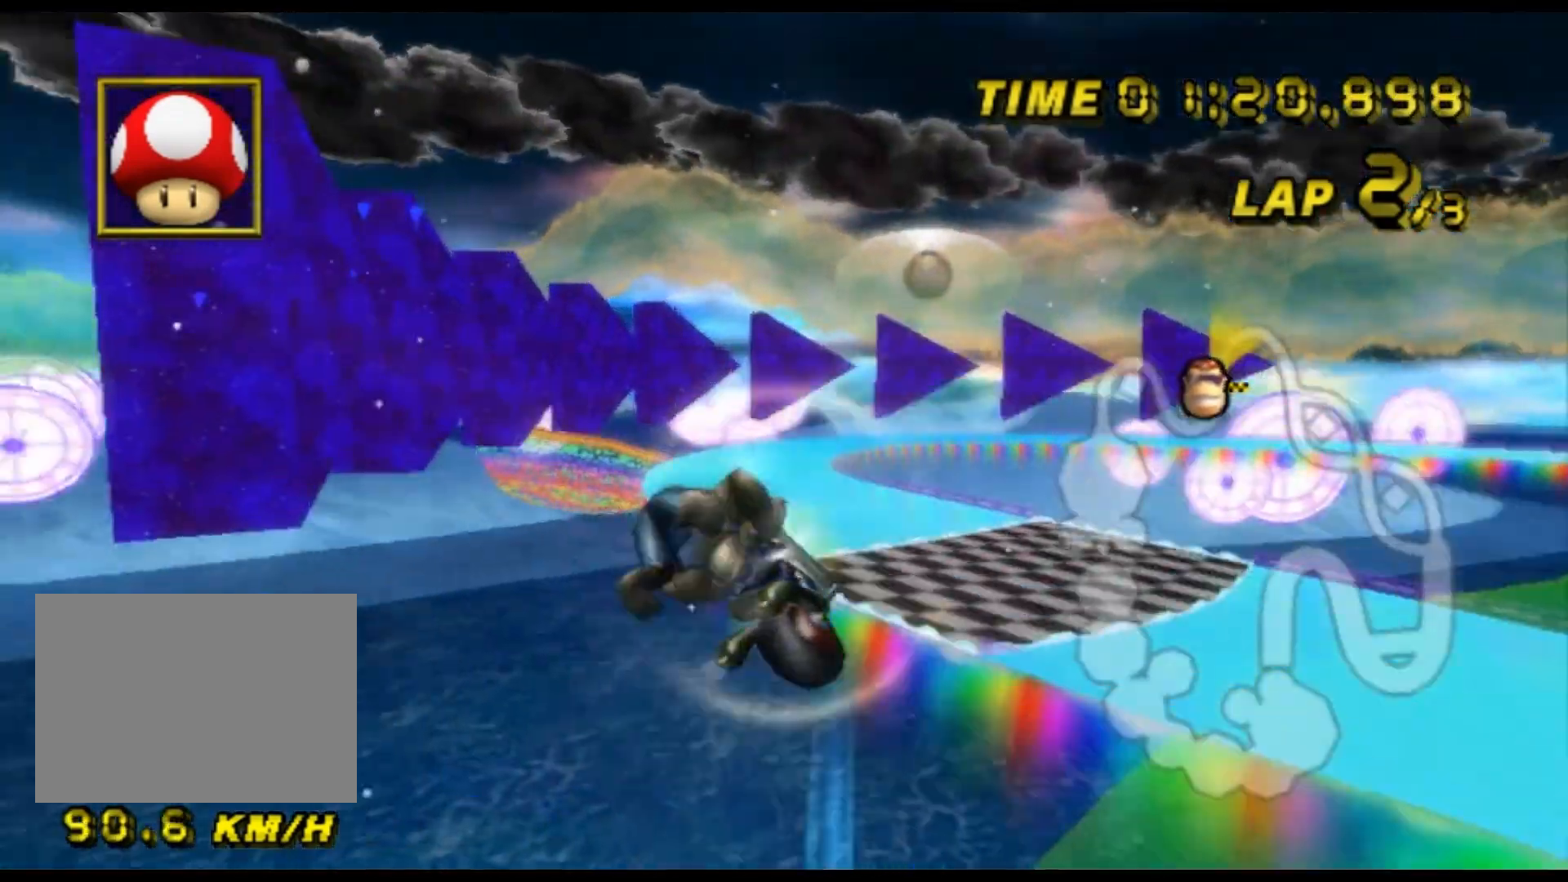
{"buttons": ["A"], "left_stick": "up-left", "events": [[100, "left_stick", "up"], [433, "R1", "up"], [500, "left_stick", "up-left"]]}
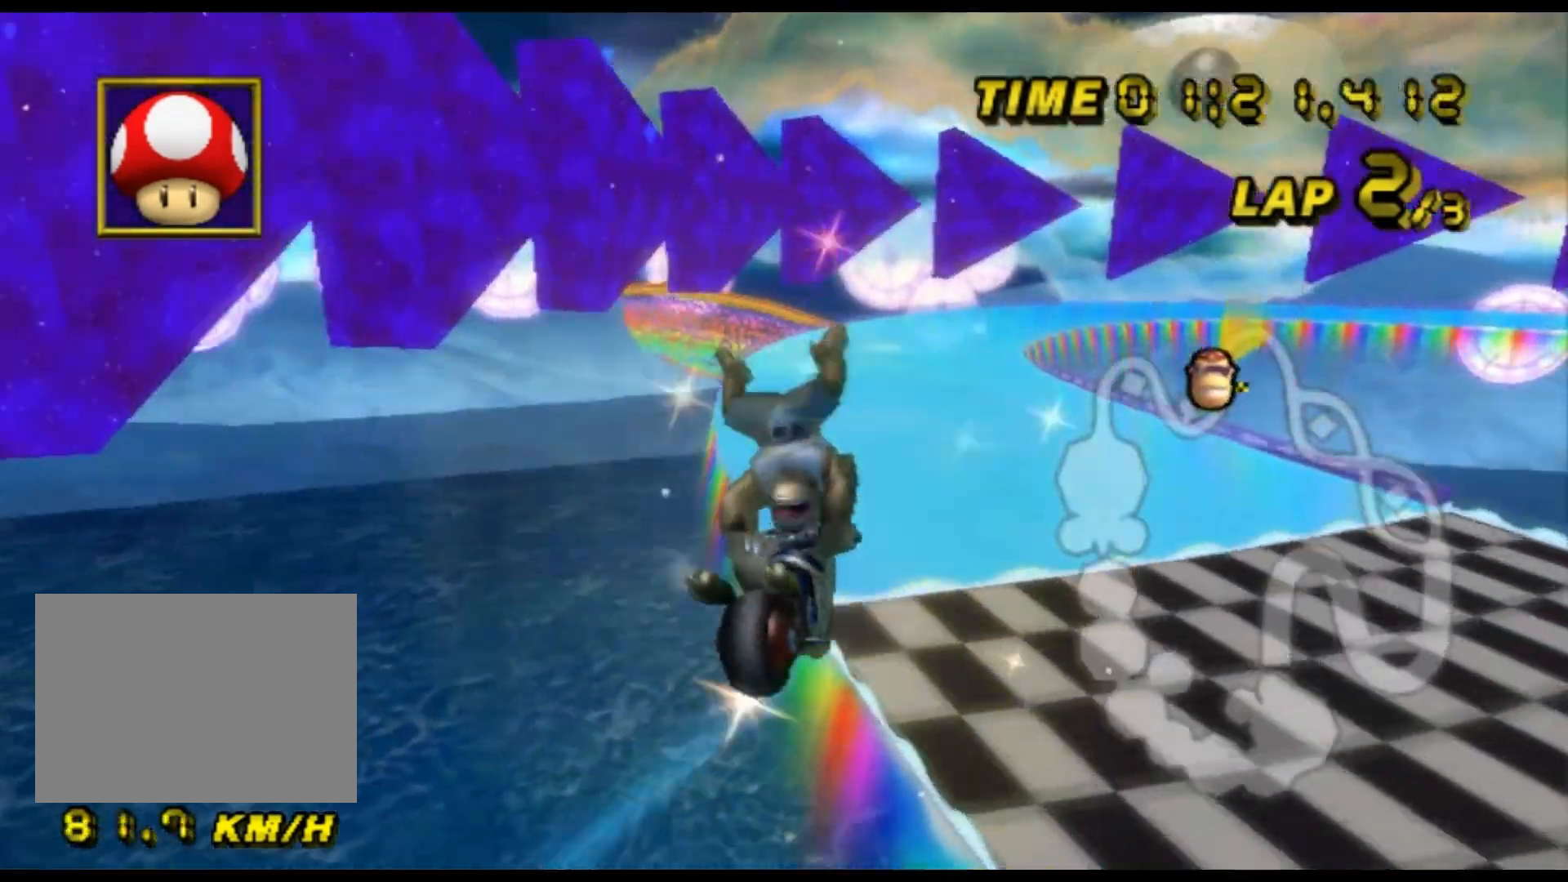
{"buttons": ["A"], "left_stick": "left", "events": [[133, "left_stick", "left"]]}
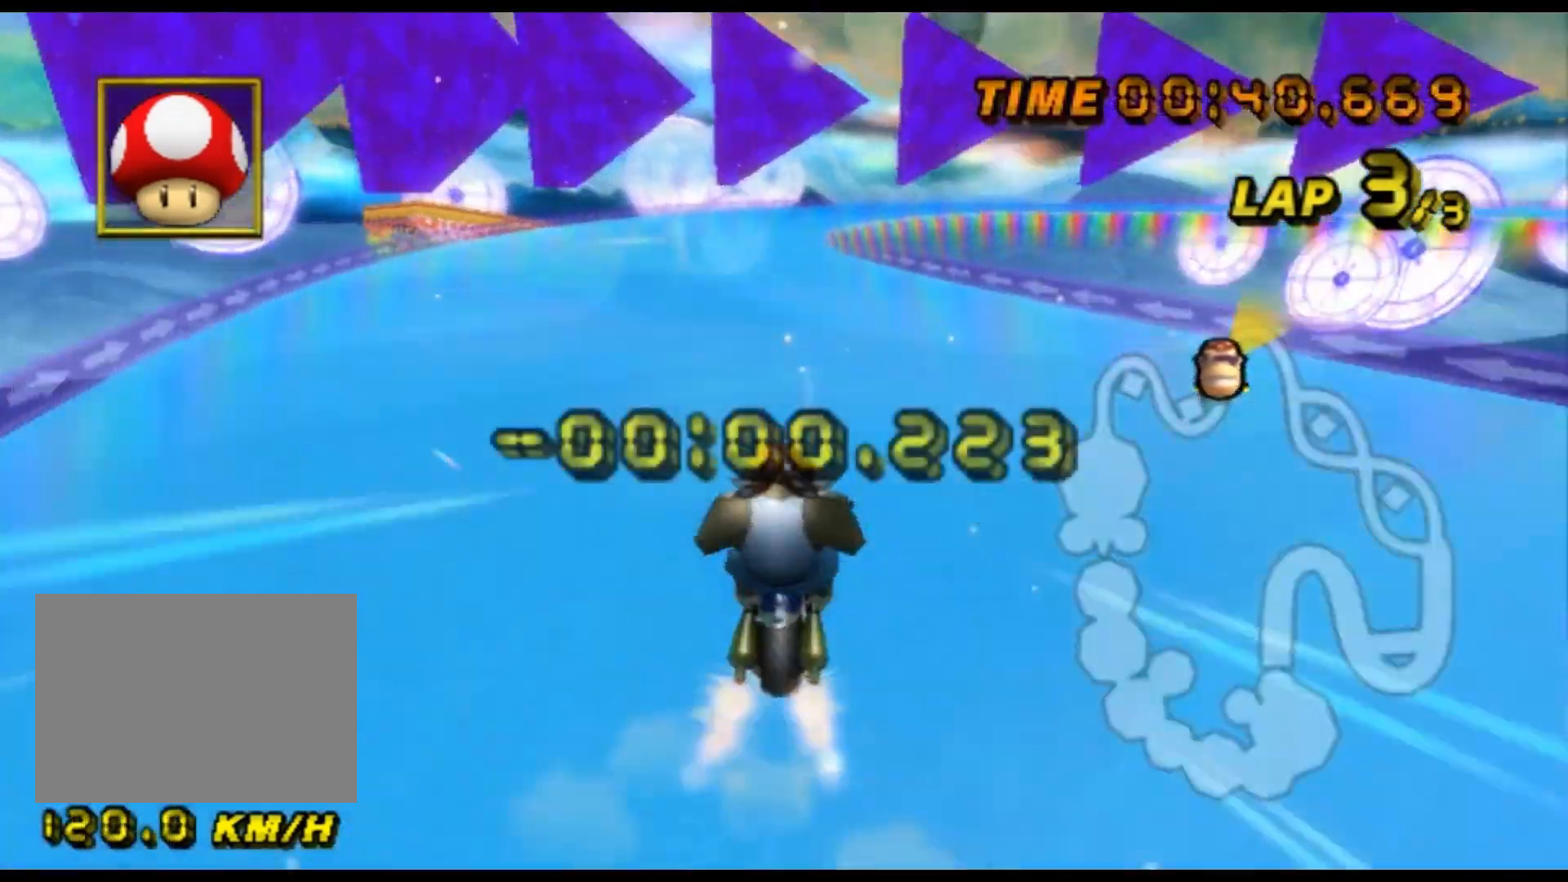
{"buttons": ["A", "R1"], "left_stick": "center", "events": [[333, "left_stick", "center"], [467, "R1", "down"]]}
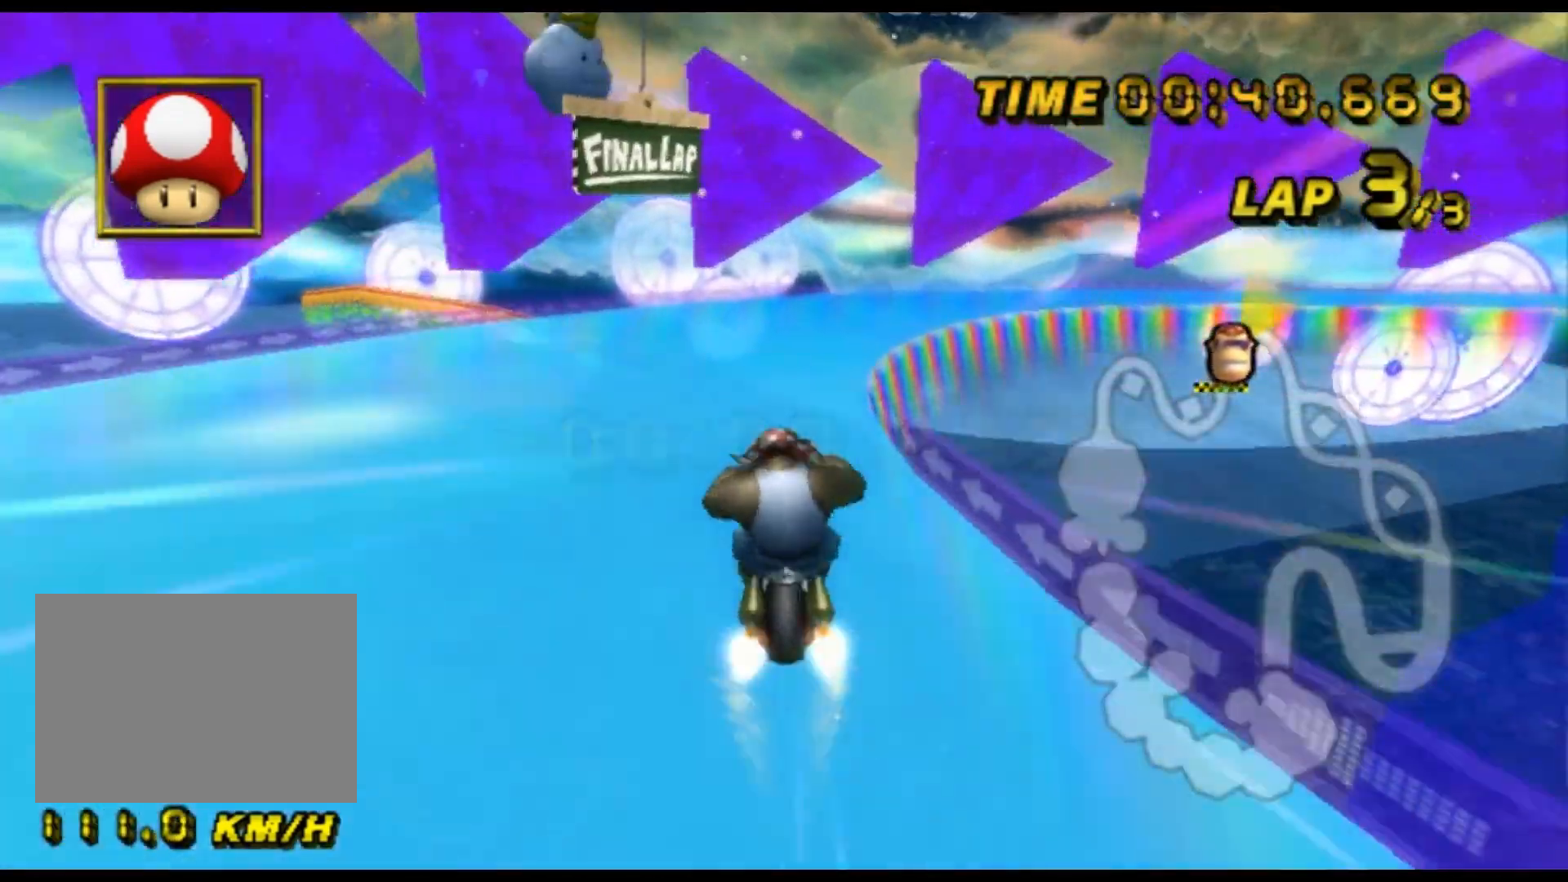
{"buttons": ["A", "R1"], "left_stick": "up-right", "events": [[133, "left_stick", "up-right"]]}
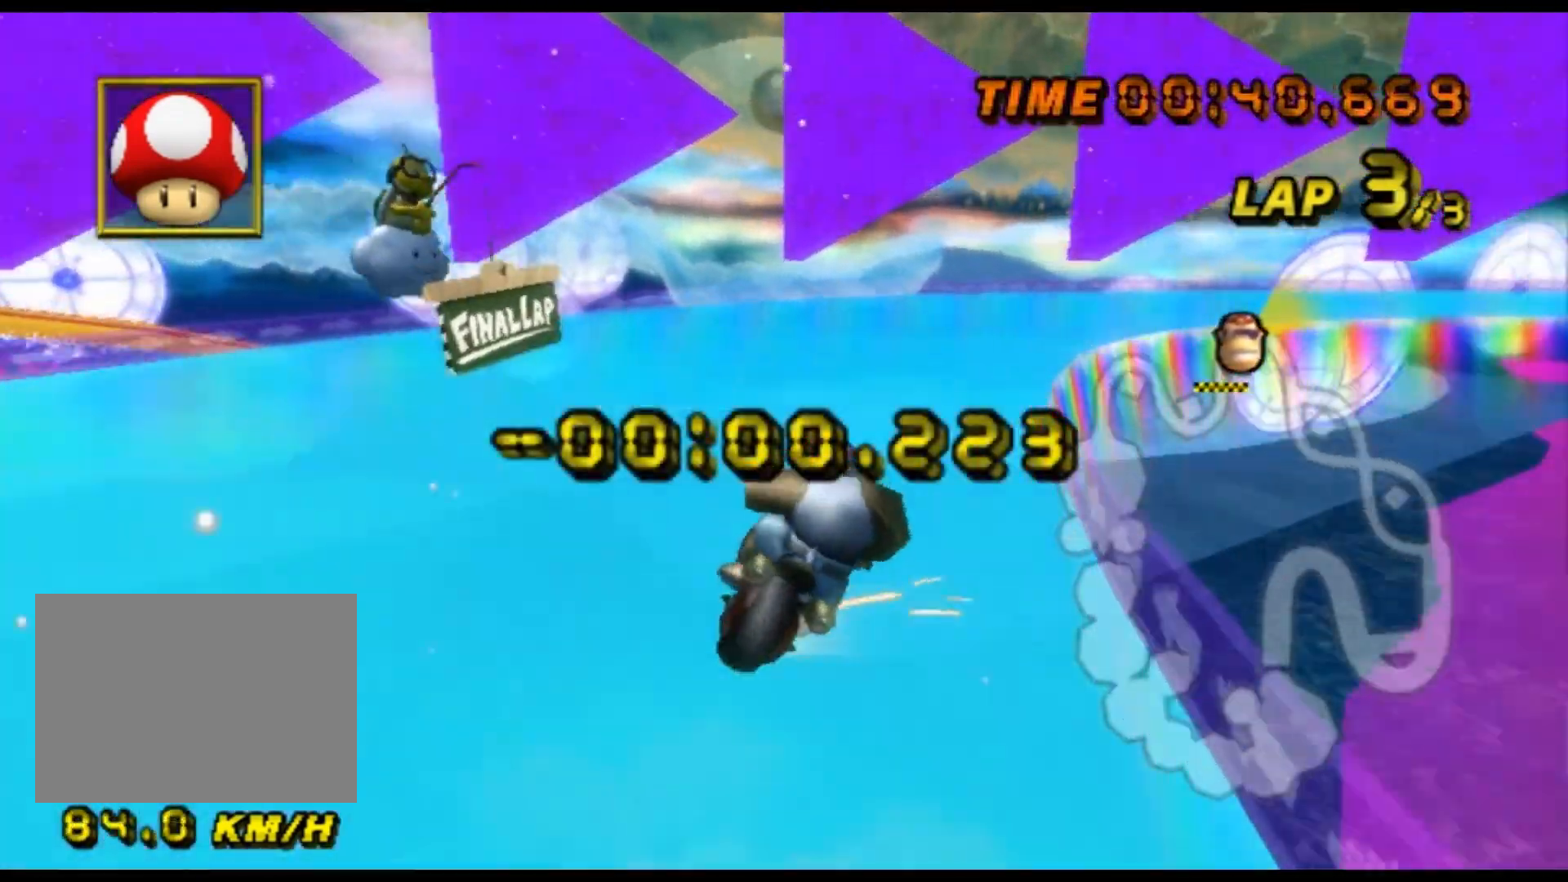
{"buttons": ["A", "R1"], "left_stick": "right", "events": [[200, "left_stick", "up"], [333, "left_stick", "up-right"], [500, "left_stick", "right"]]}
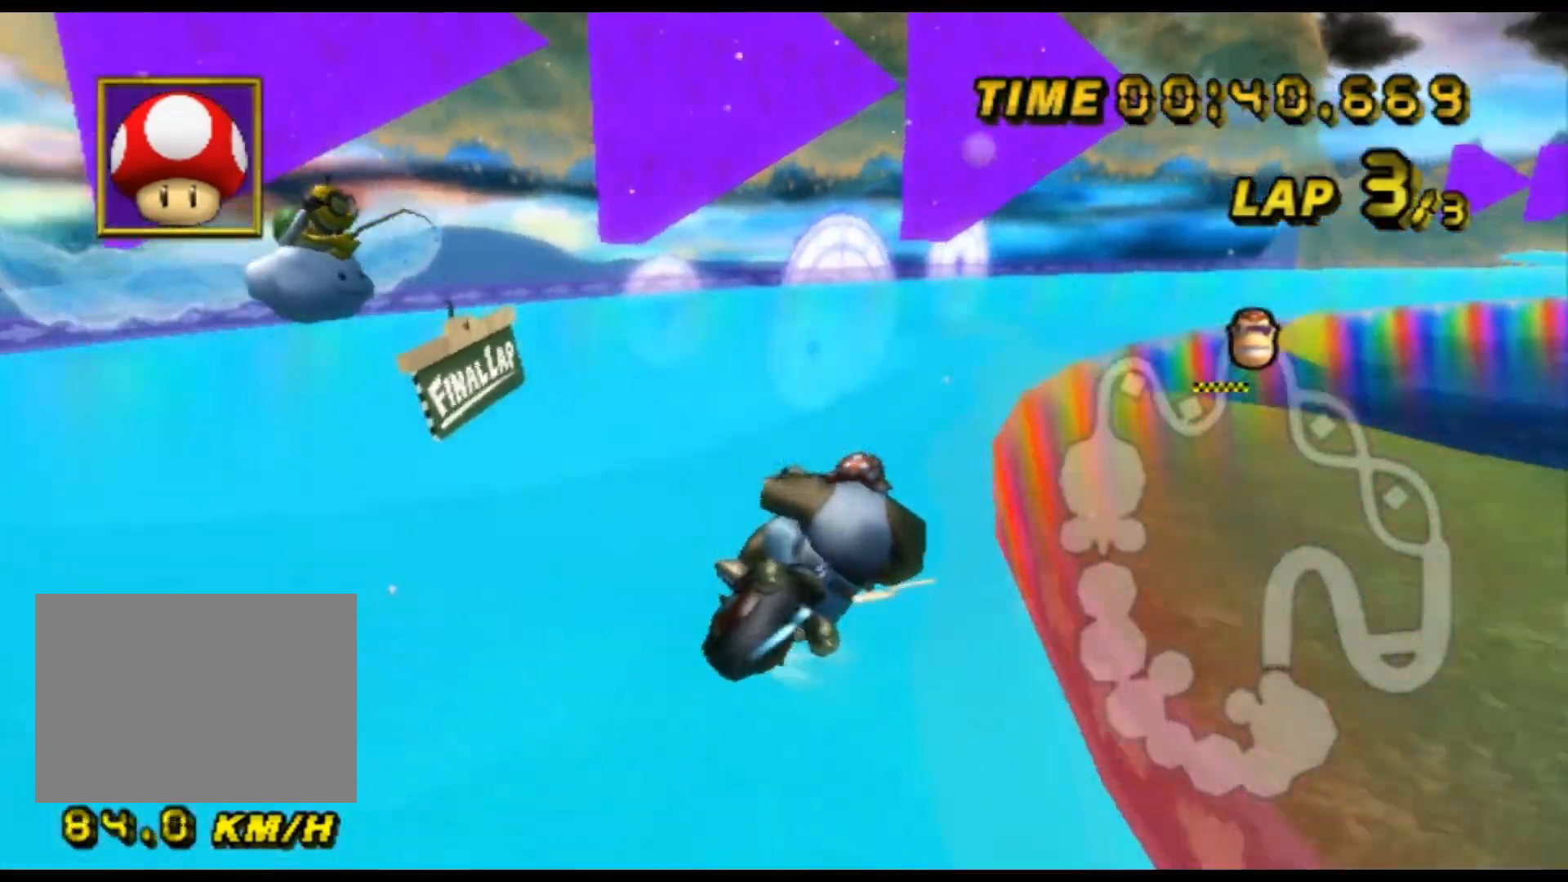
{"buttons": ["A", "DPAD_DOWN"], "left_stick": "center", "events": [[400, "R1", "up"], [433, "DPAD_UP", "down"], [467, "DPAD_UP", "up"], [500, "DPAD_DOWN", "down"], [500, "left_stick", "center"]]}
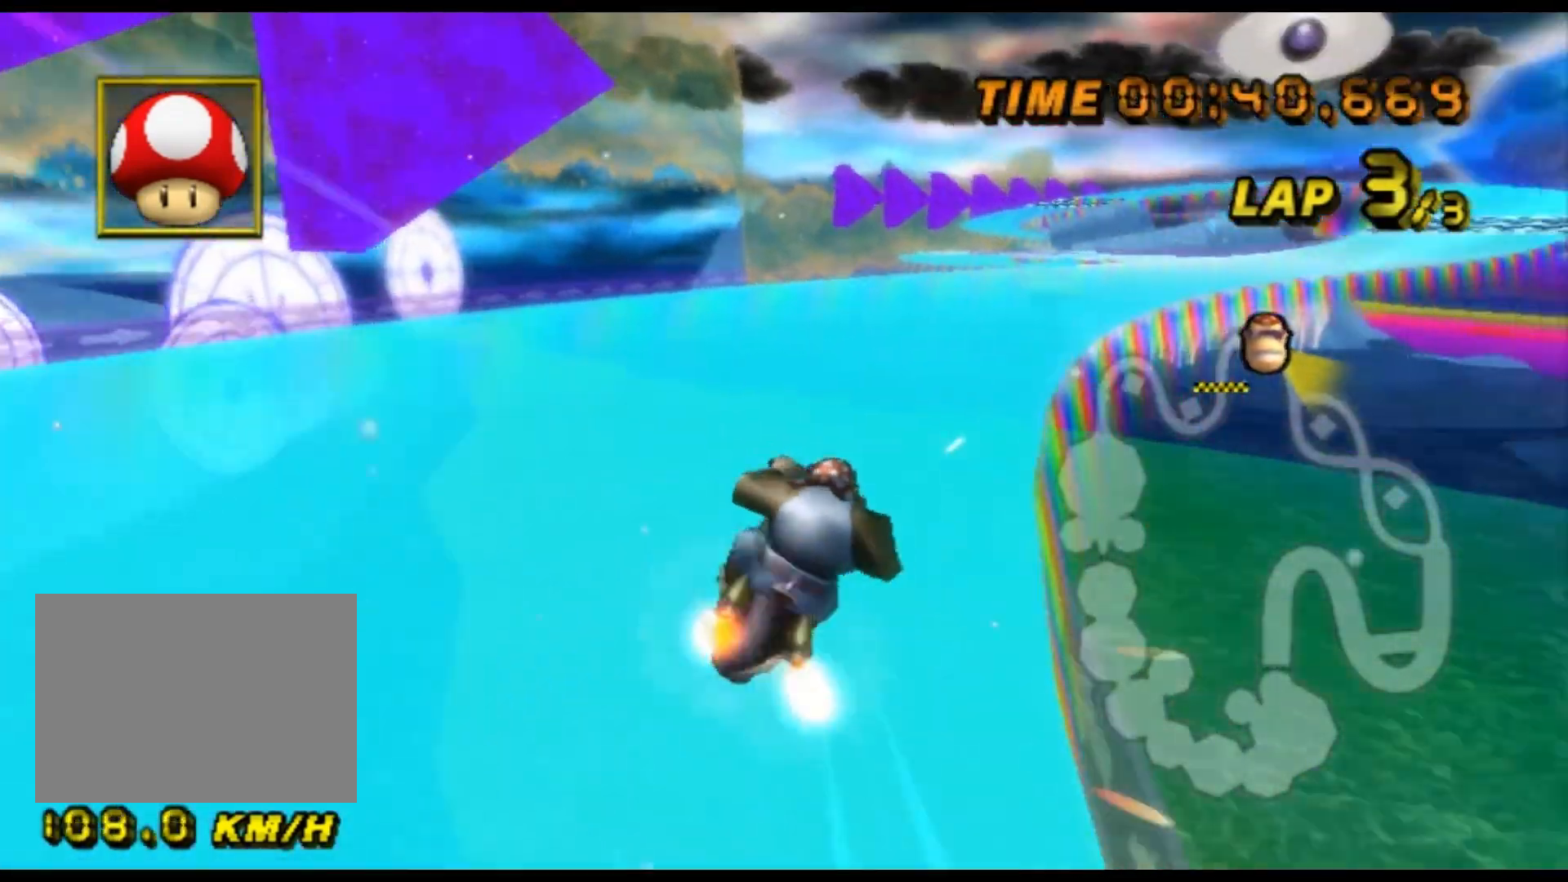
{"buttons": ["A"], "left_stick": "center", "events": [[33, "DPAD_DOWN", "up"], [133, "left_stick", "left"], [333, "left_stick", "center"]]}
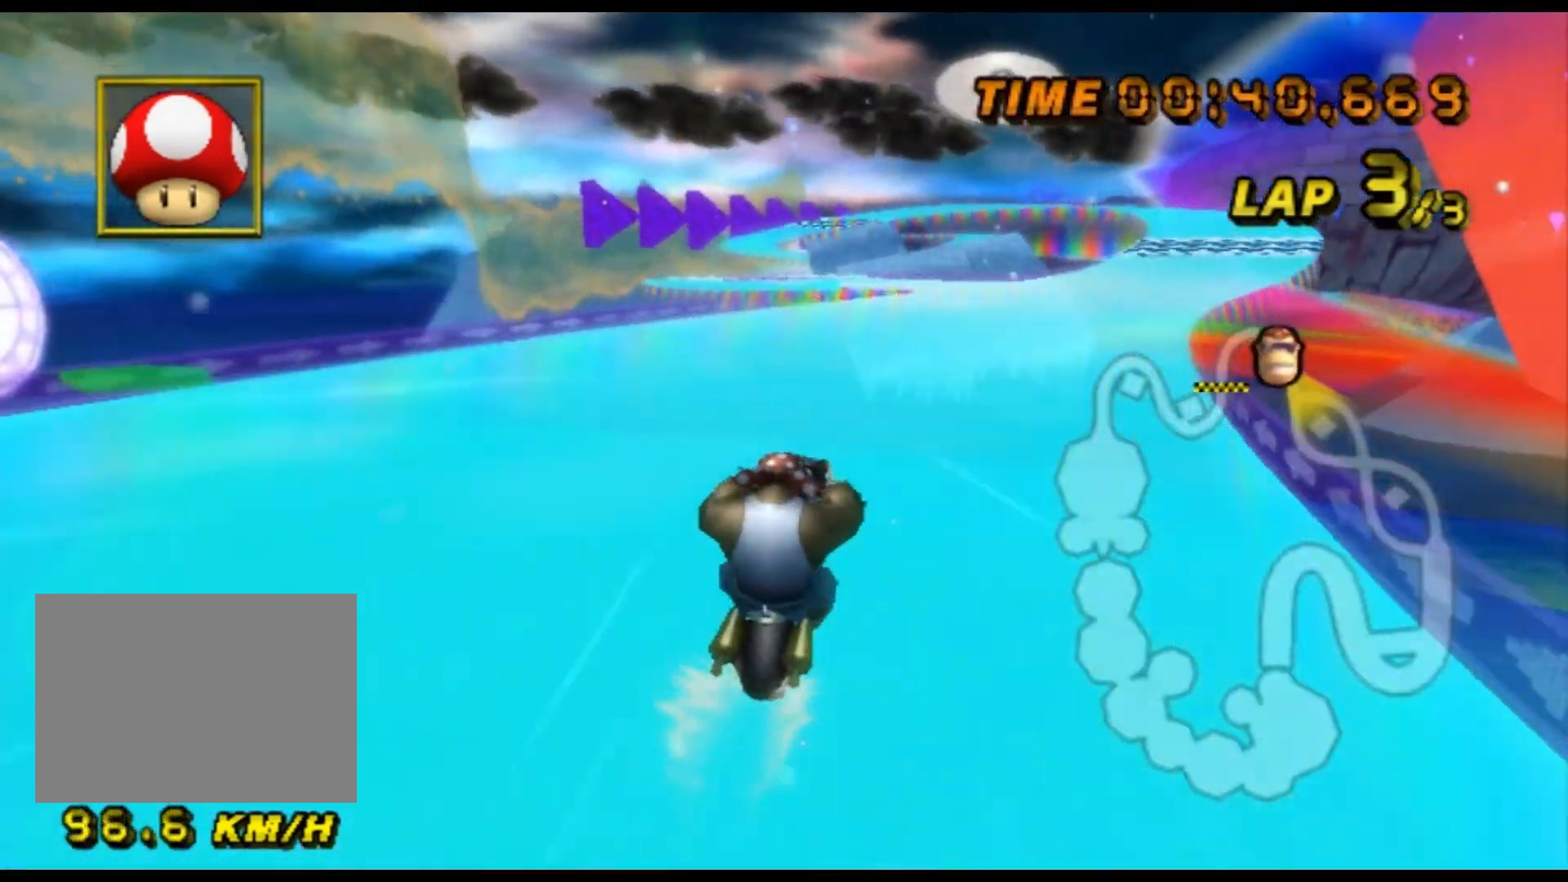
{"buttons": ["A"], "left_stick": "center", "events": []}
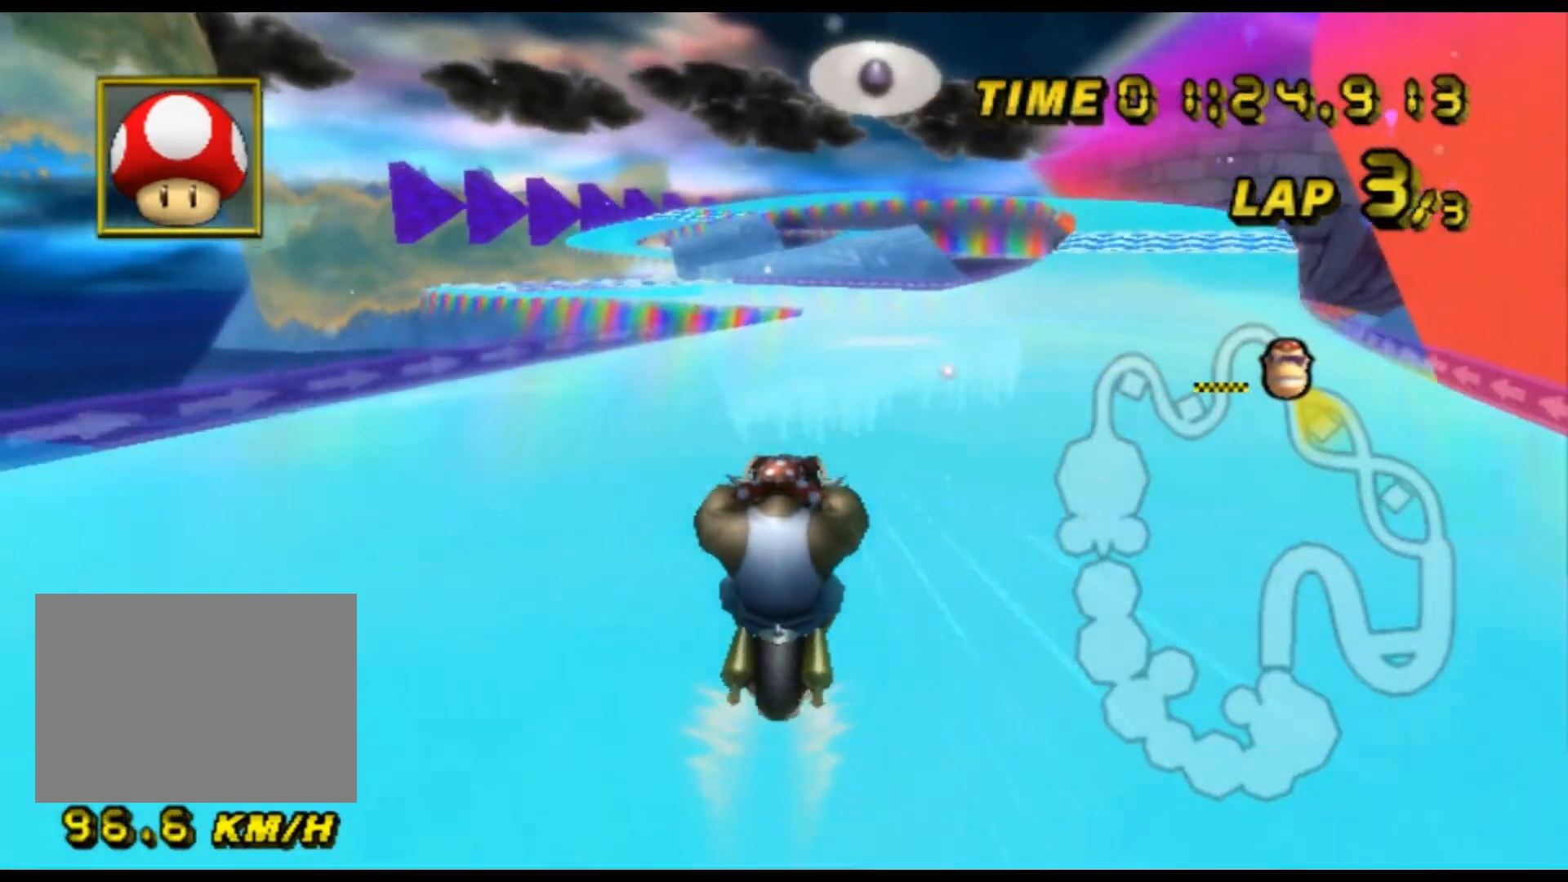
{"buttons": ["A"], "left_stick": "center", "events": []}
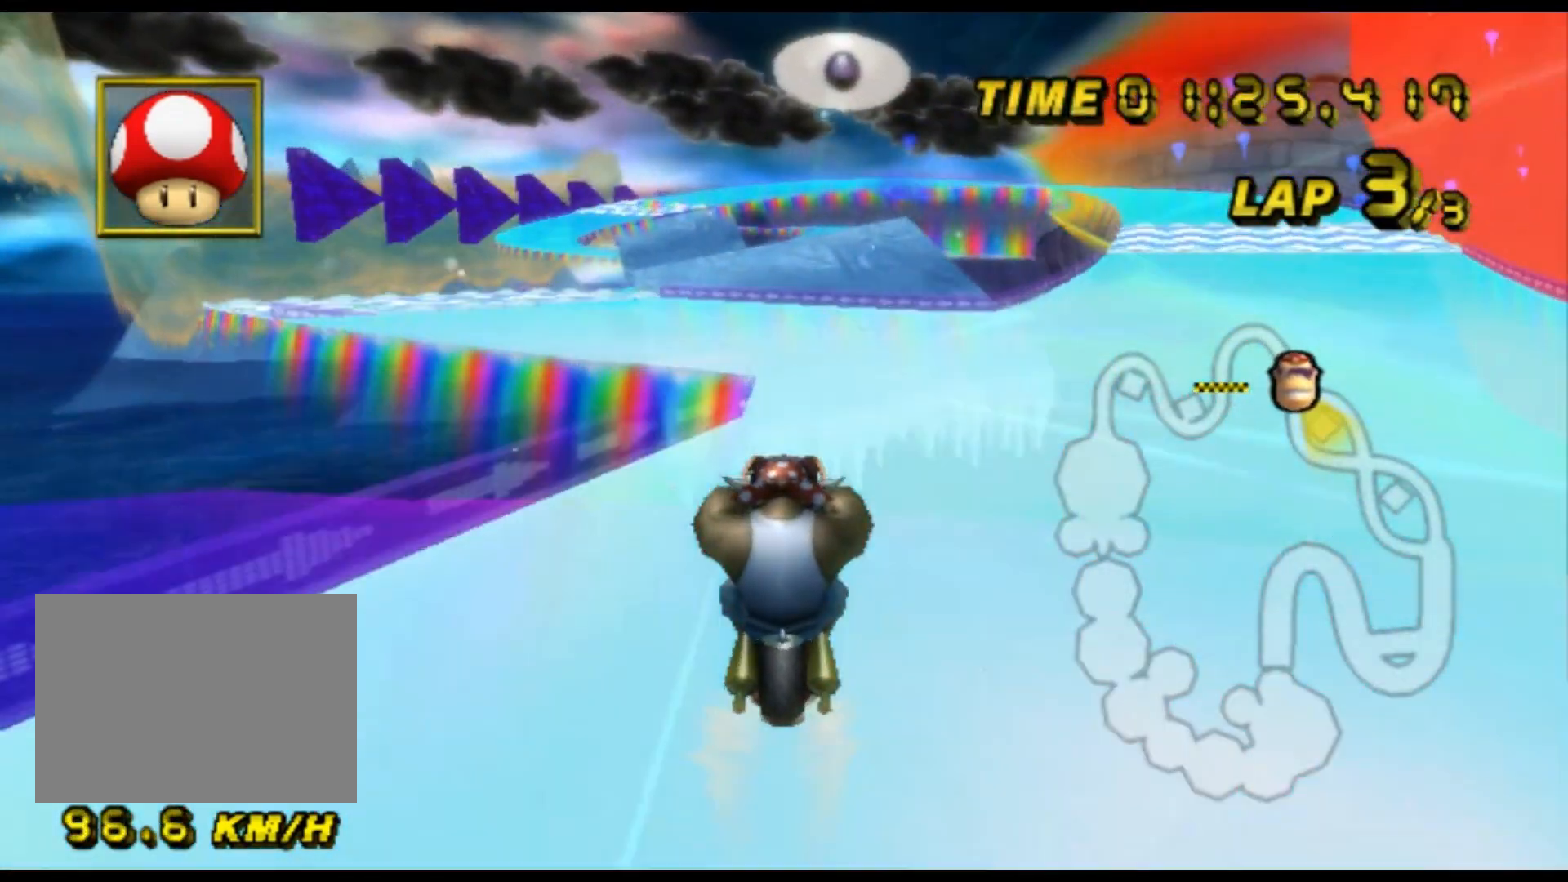
{"buttons": ["A", "R1"], "left_stick": "left", "events": [[100, "R1", "down"], [167, "left_stick", "left"]]}
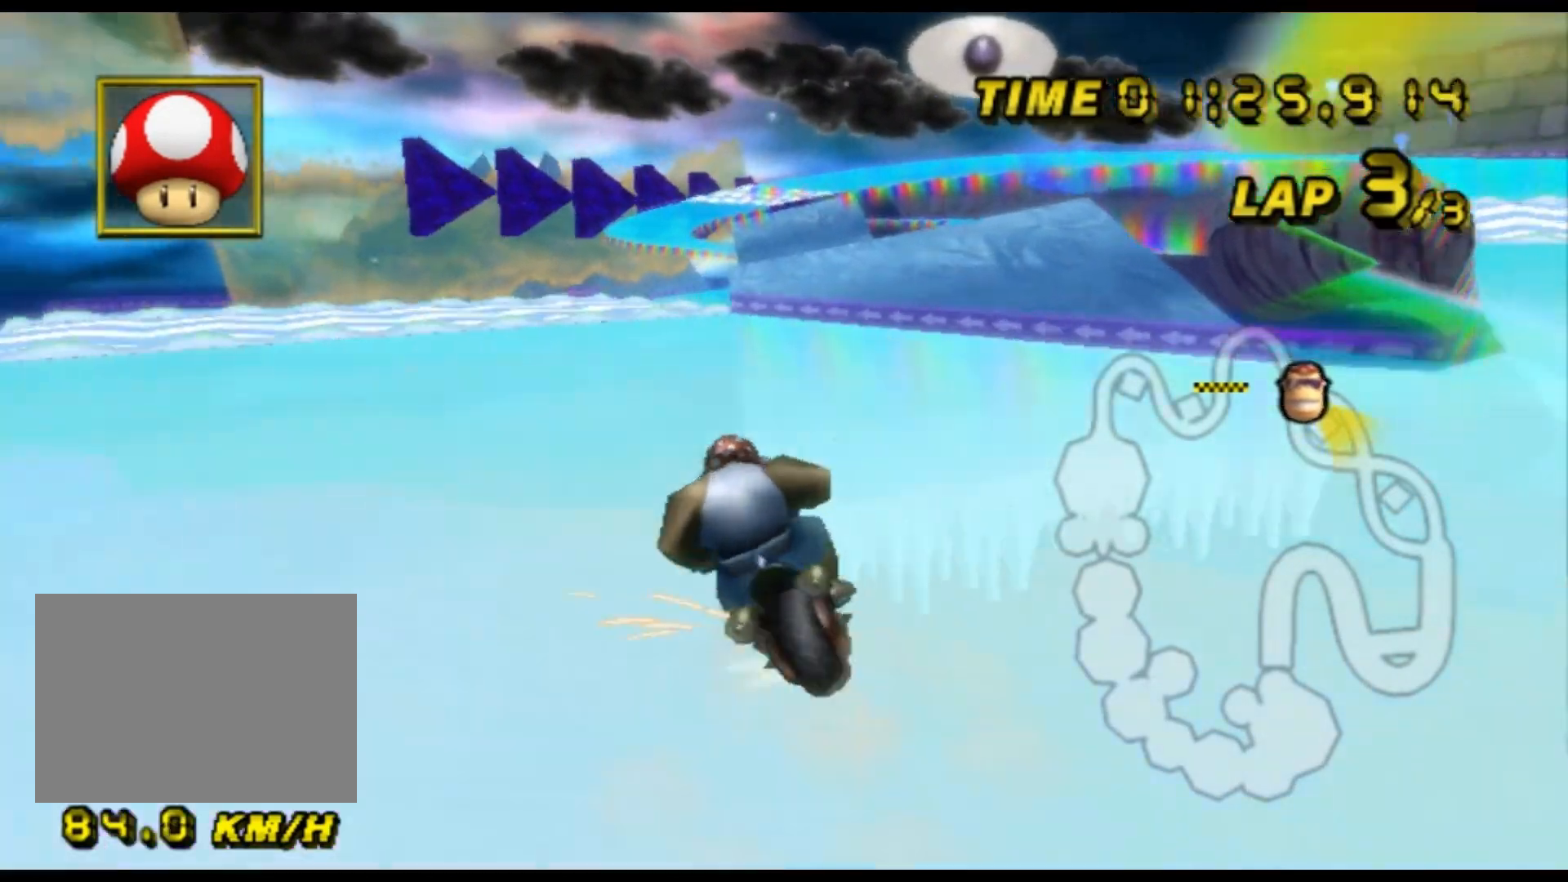
{"buttons": ["A", "R1"], "left_stick": "up-right", "events": [[333, "R1", "up"], [367, "R1", "down"], [367, "left_stick", "center"], [433, "left_stick", "up-right"]]}
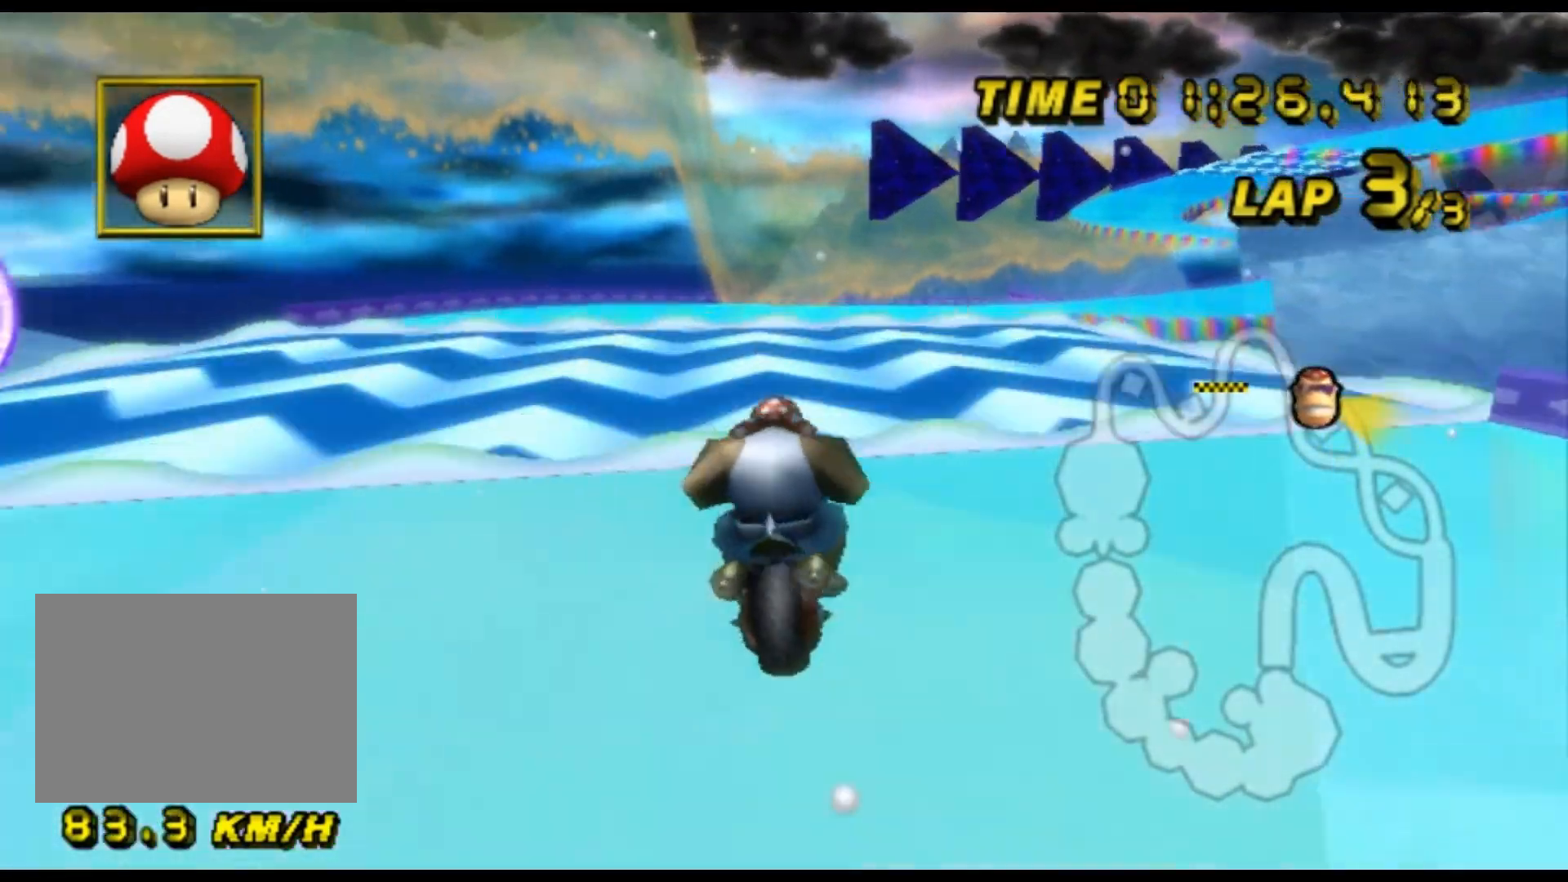
{"buttons": ["A", "R1"], "left_stick": "up-left", "events": [[333, "left_stick", "up-left"]]}
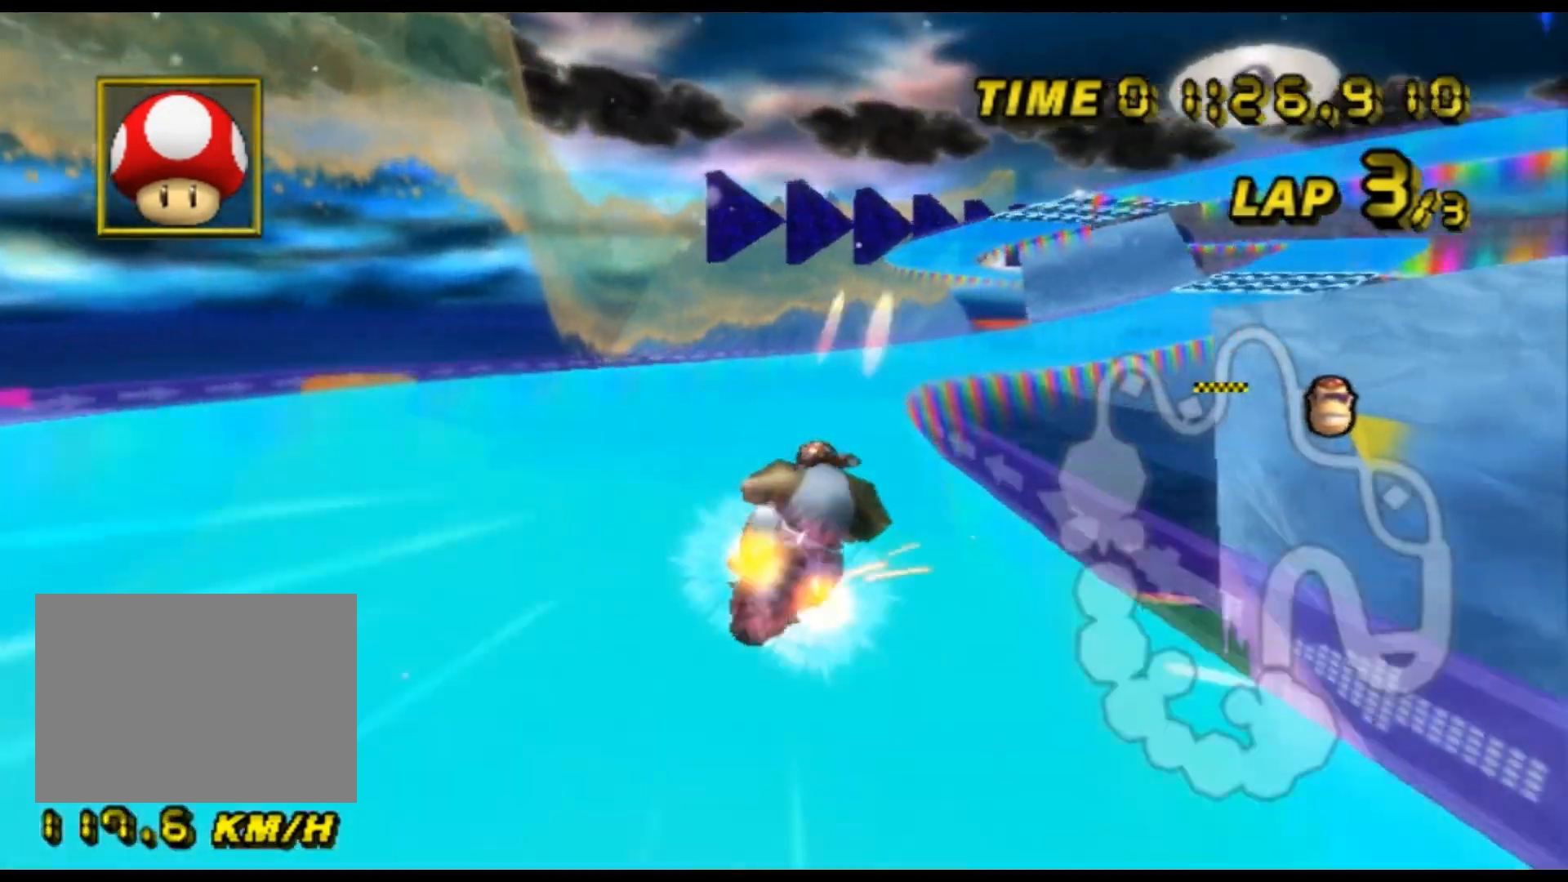
{"buttons": ["A", "R1"], "left_stick": "up-left", "events": [[100, "left_stick", "up-right"], [467, "left_stick", "up-left"]]}
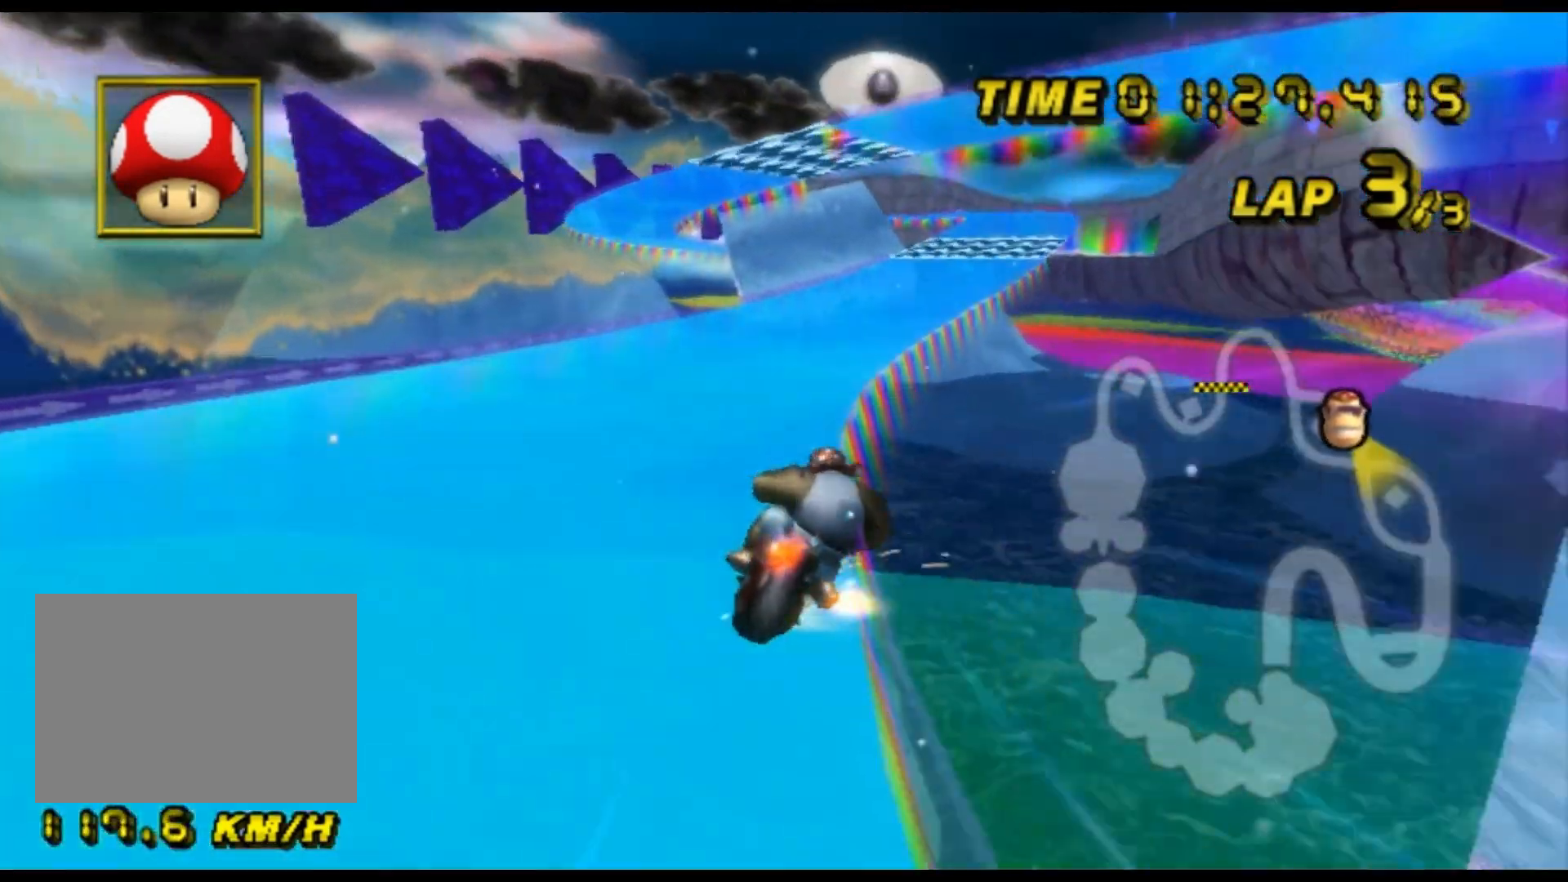
{"buttons": ["A"], "left_stick": "left", "events": [[167, "left_stick", "up-right"], [333, "left_stick", "left"], [500, "R1", "up"]]}
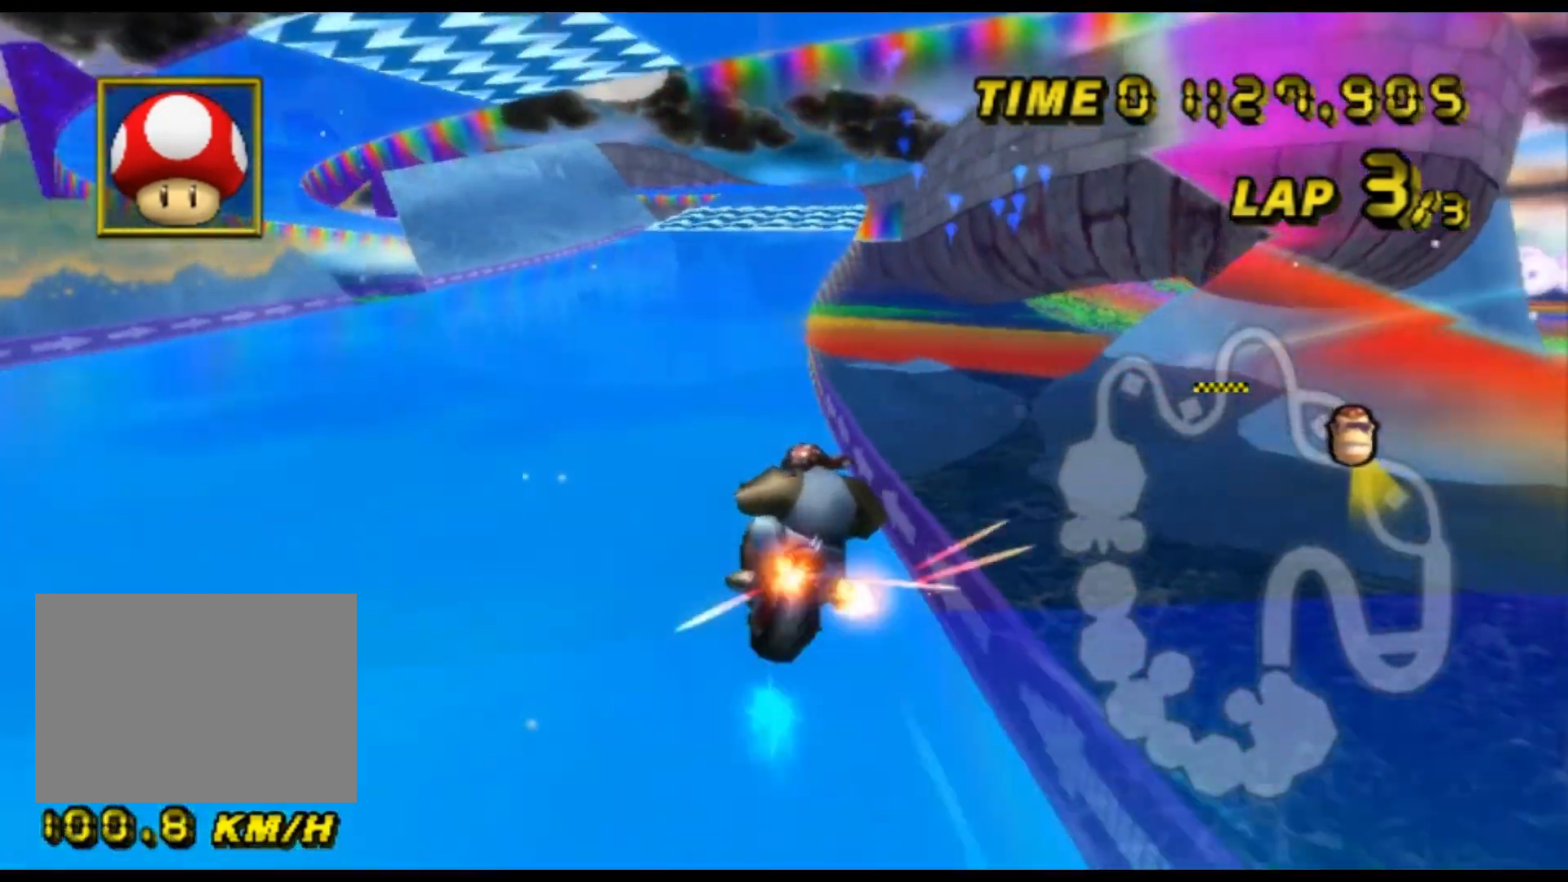
{"buttons": ["A"], "left_stick": "center", "events": [[400, "left_stick", "center"]]}
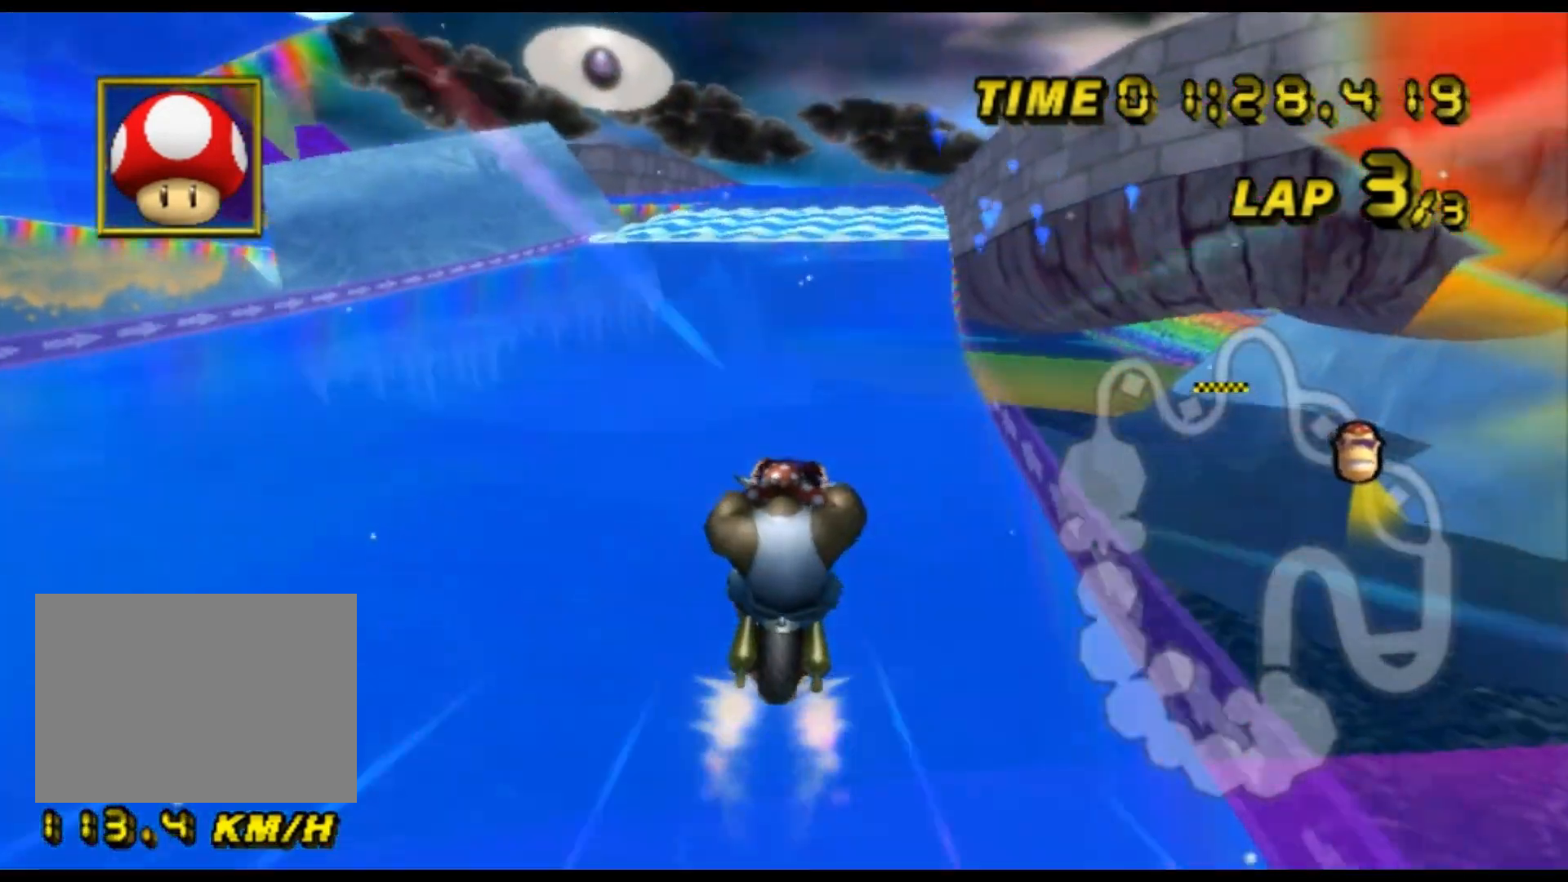
{"buttons": ["A"], "left_stick": "center", "events": []}
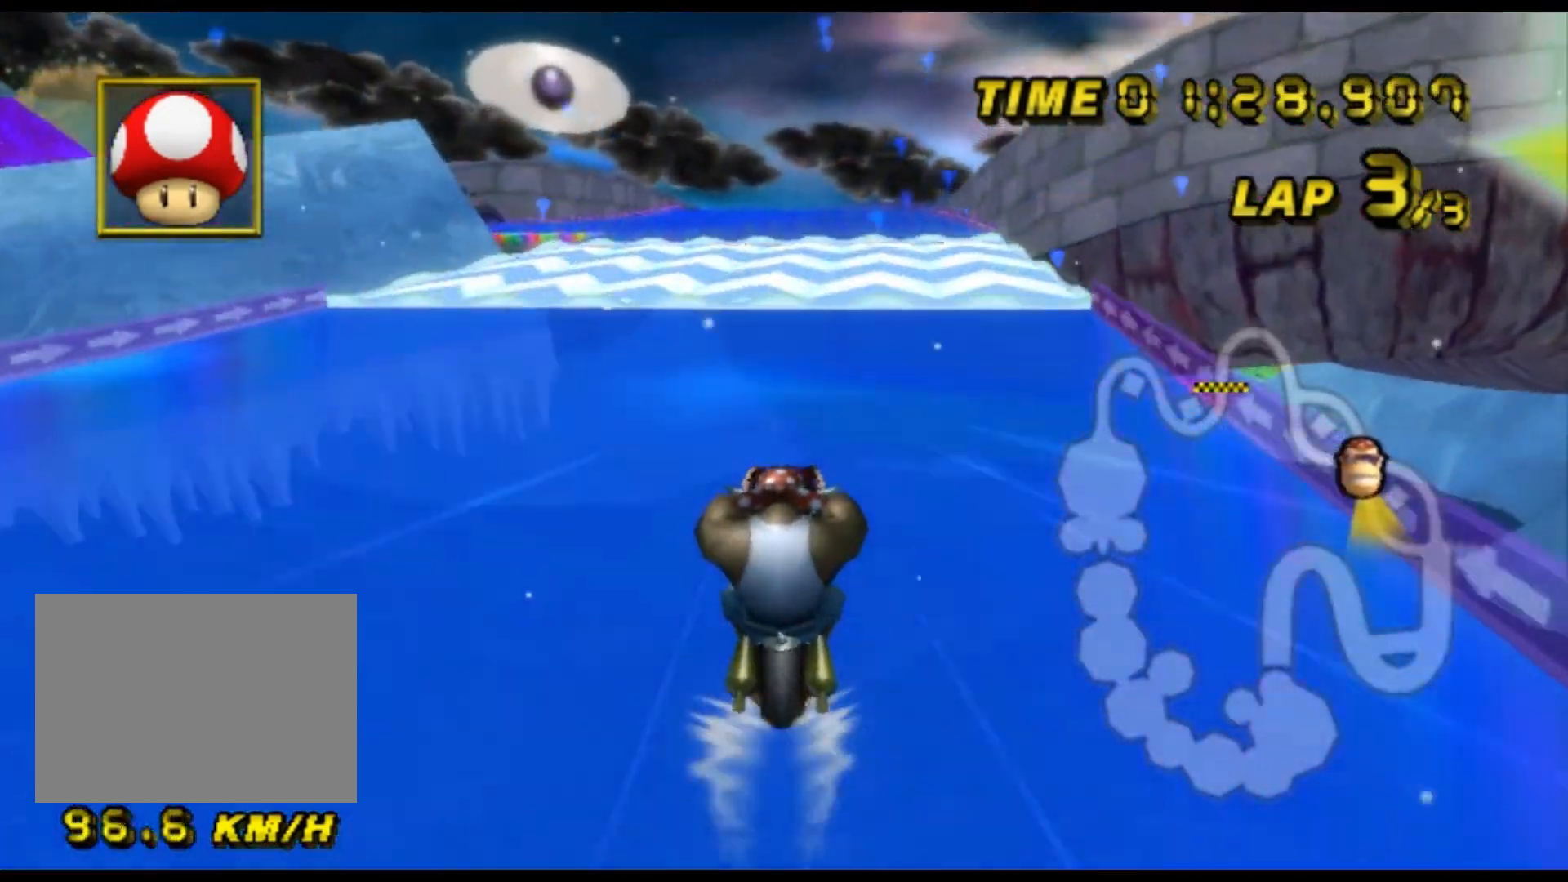
{"buttons": ["A"], "left_stick": "center", "events": []}